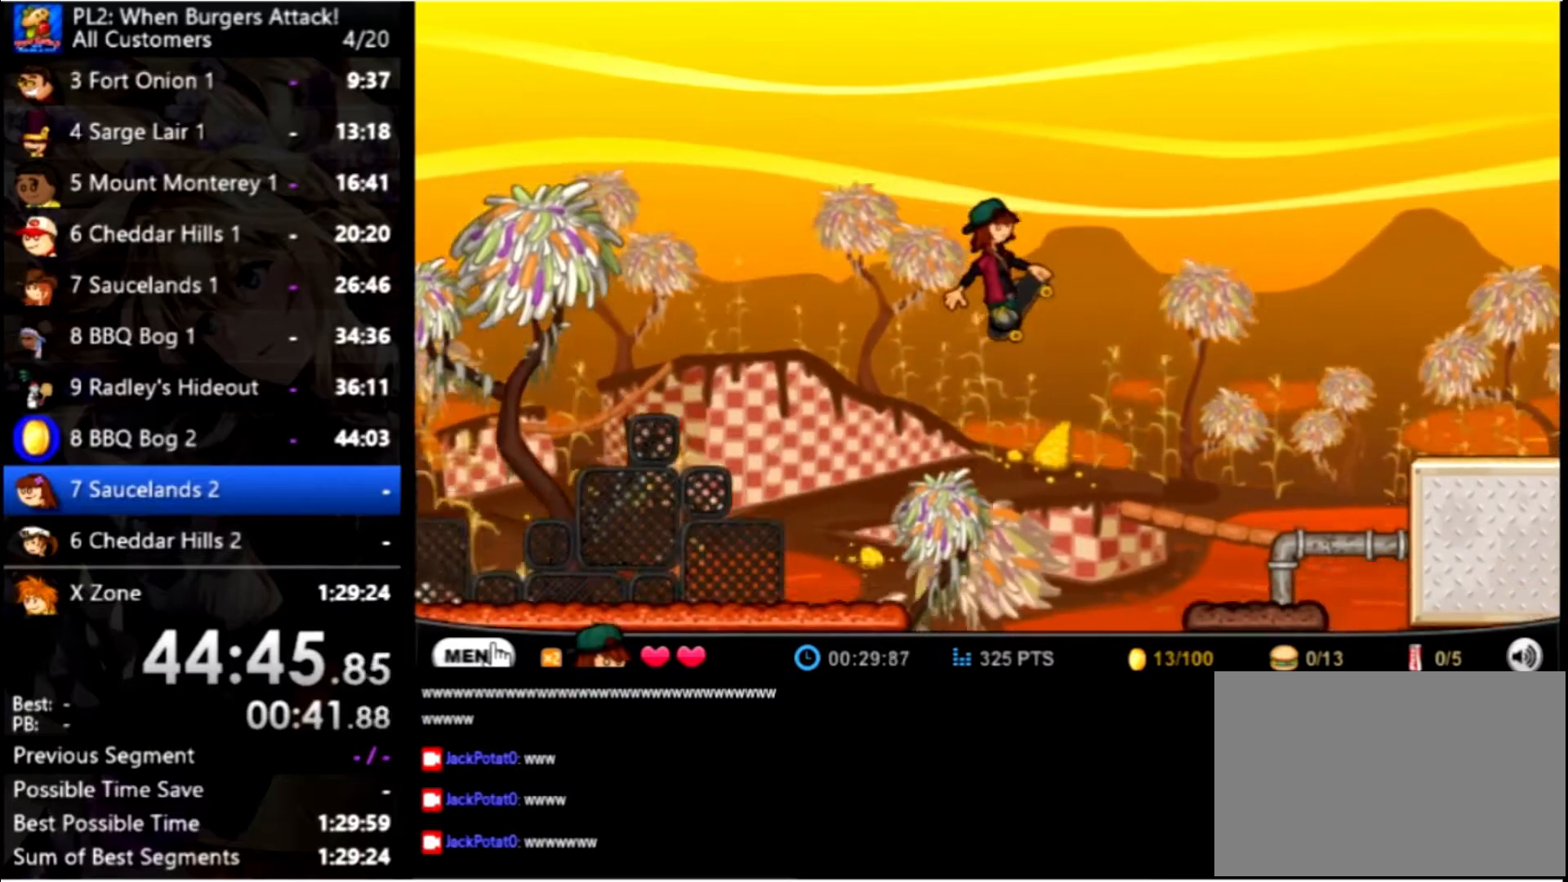
Gameplay with keyboard and mouse; each line is a JSON object with the keys and mouse buttons held at the frame after it. "events" lists presses ("down") and releases ("up") of "down", "left", "right", "space", "up", "mouse_left" and "mouse_right" between this image and that frame as [ms after this image, input, new state], when the widget could be followed in between. "mouse_left", "mouse_right" = the "left", "right" buttons of the "mouse" list. No other keys are recorded. Mouse movement is not recorded.
{"keys": ["right"], "mouse": [], "events": []}
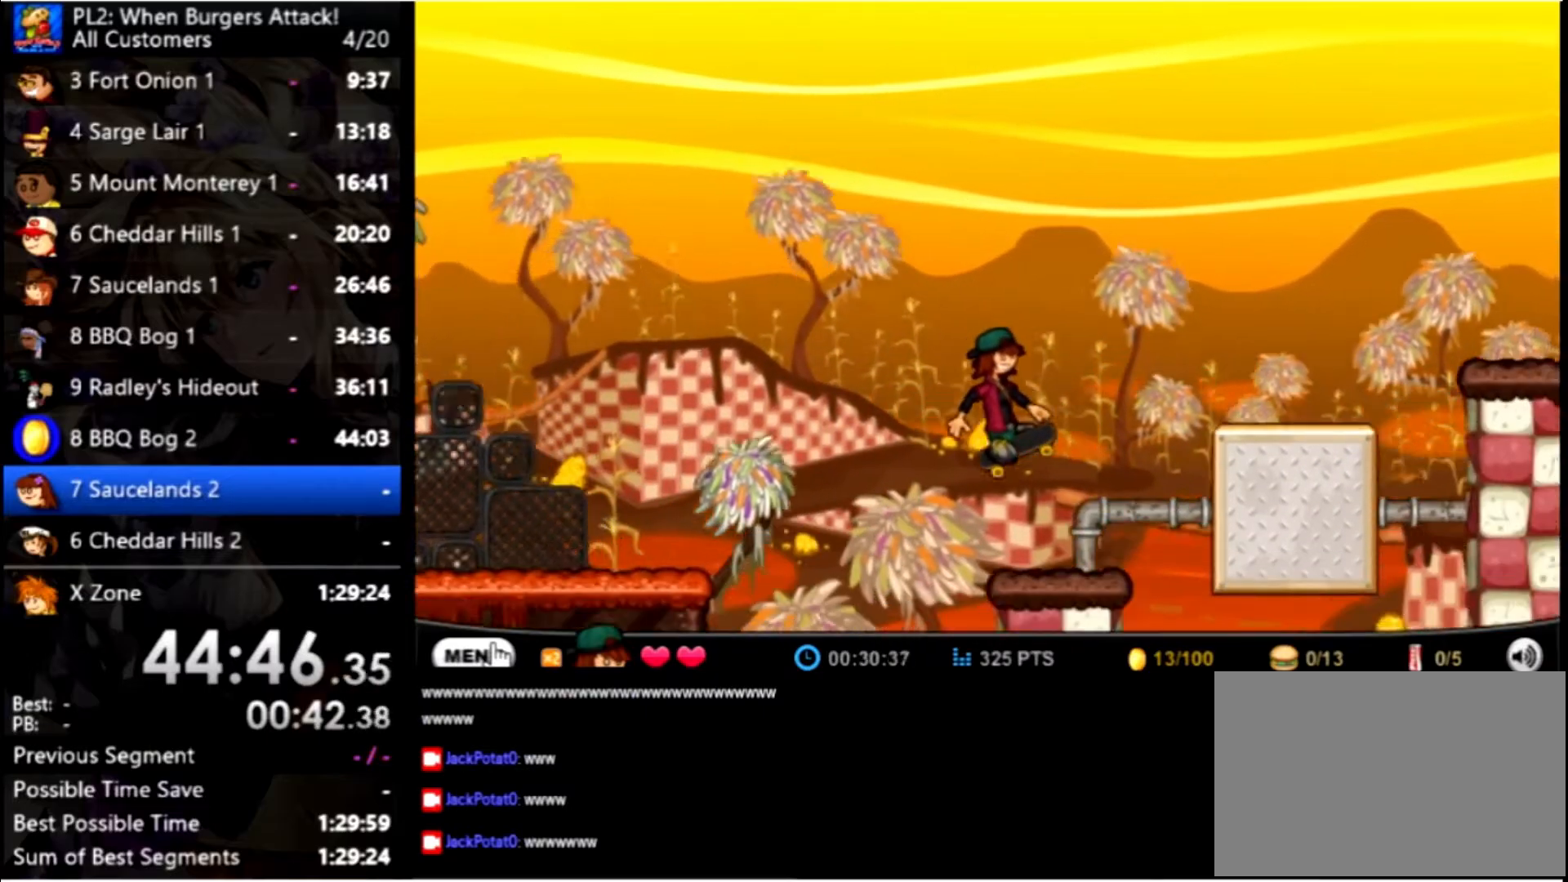
{"keys": ["right", "up"], "mouse": [], "events": [[300, "up", "down"]]}
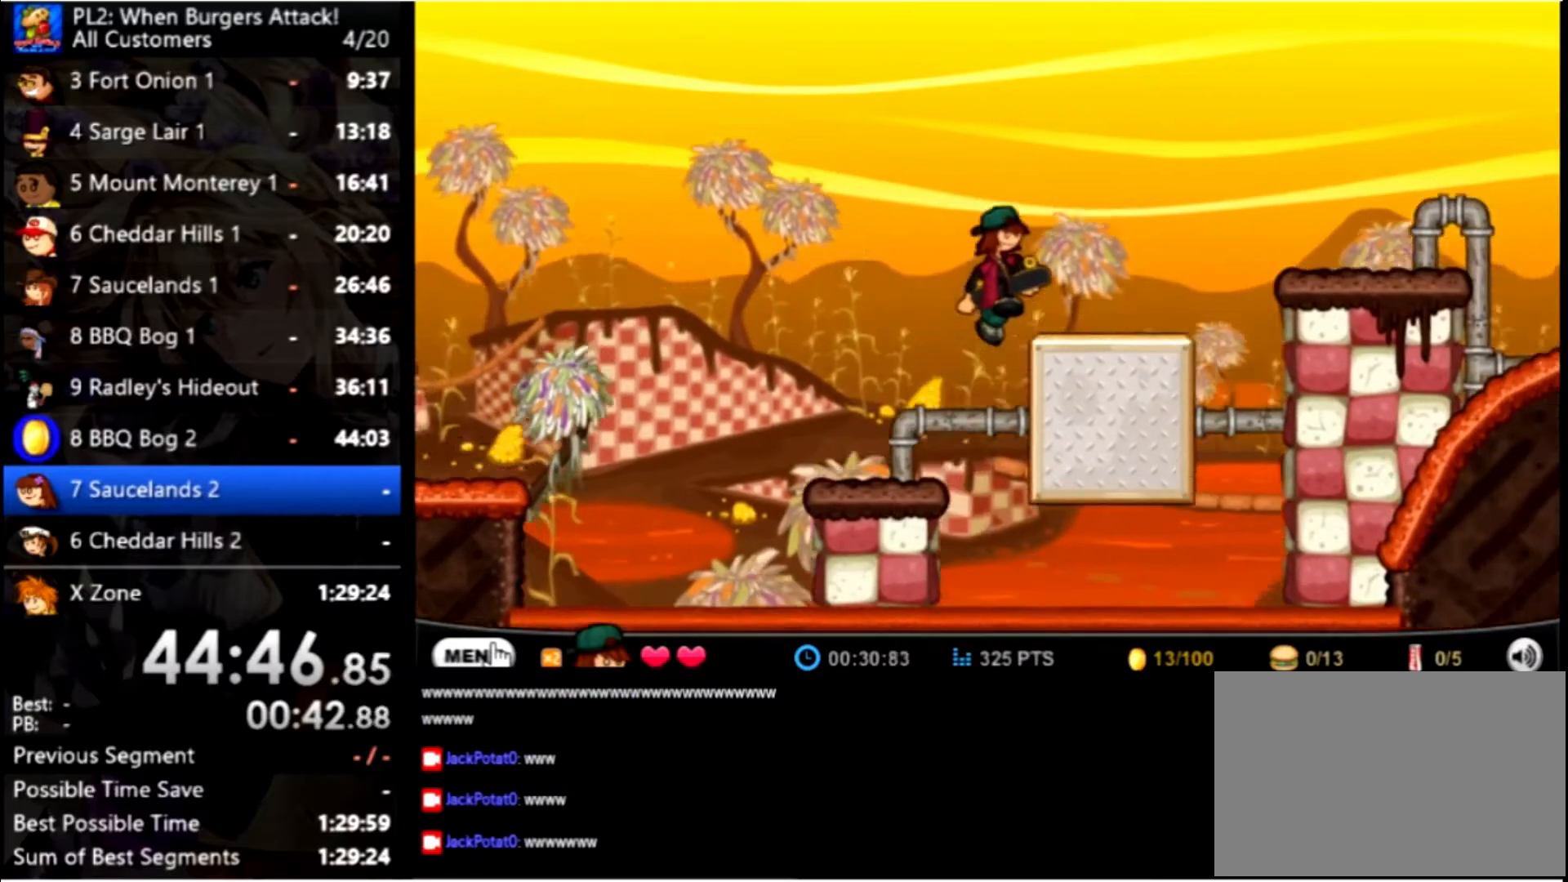
{"keys": ["right", "up"], "mouse": [], "events": [[100, "up", "up"], [434, "up", "down"]]}
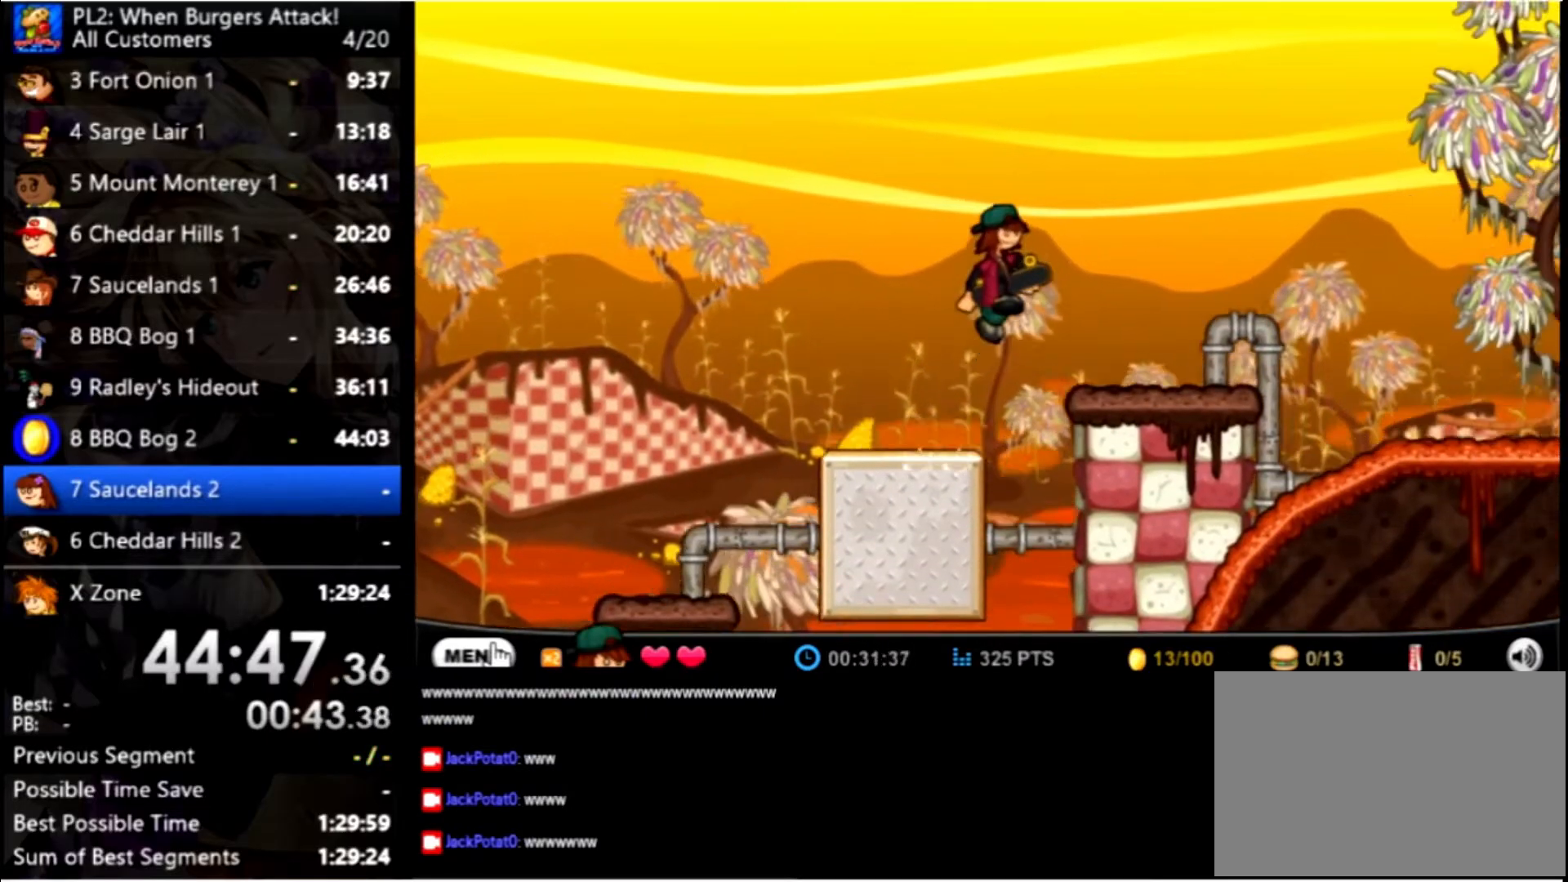
{"keys": ["right"], "mouse": [], "events": [[100, "up", "up"]]}
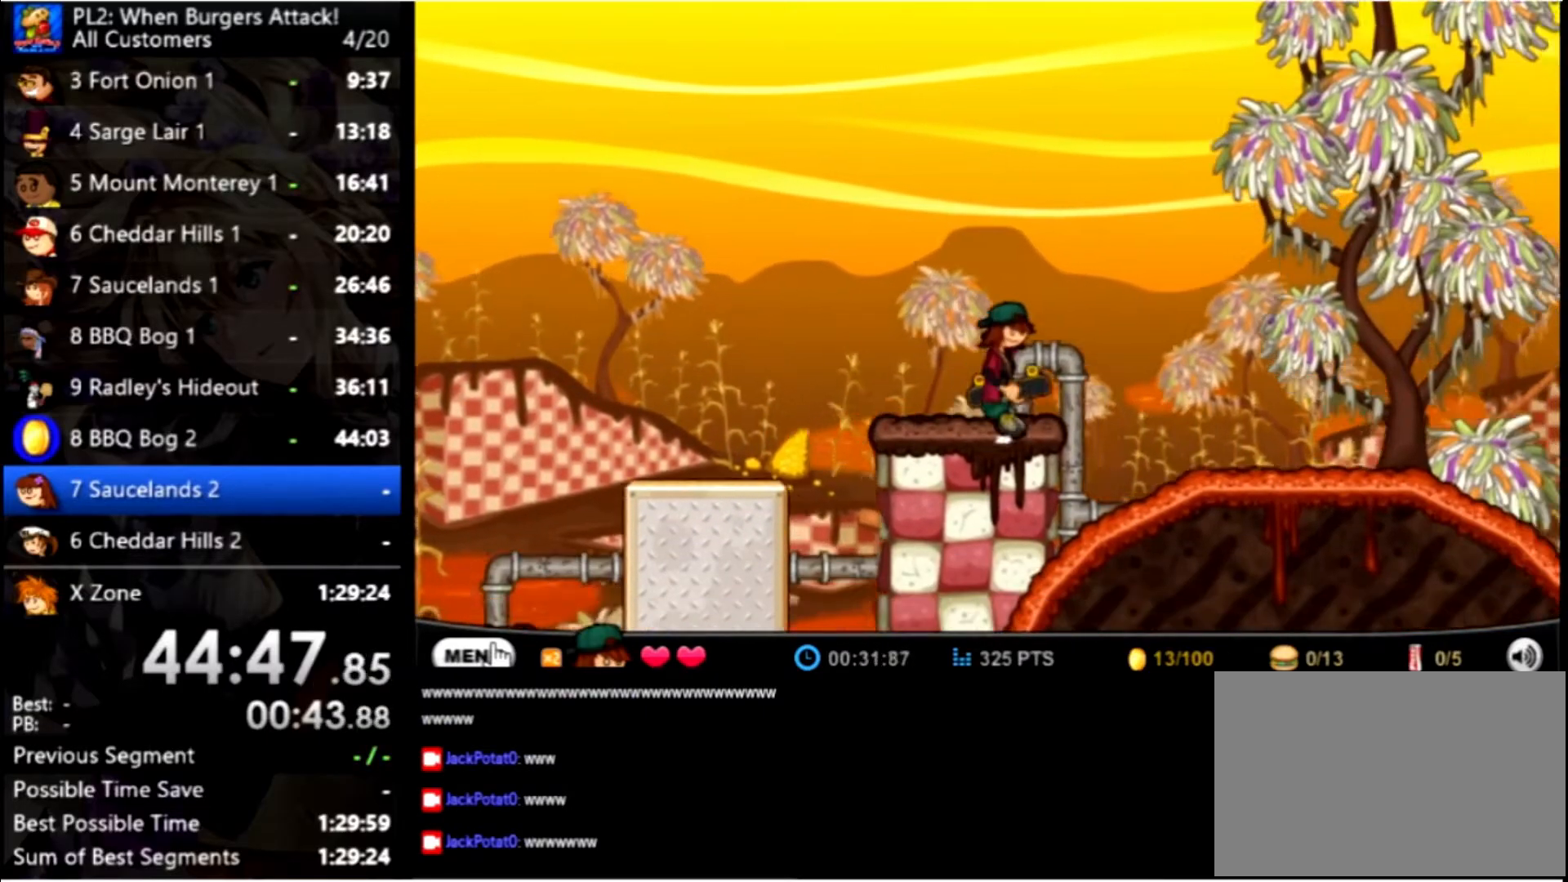
{"keys": ["right"], "mouse": [], "events": []}
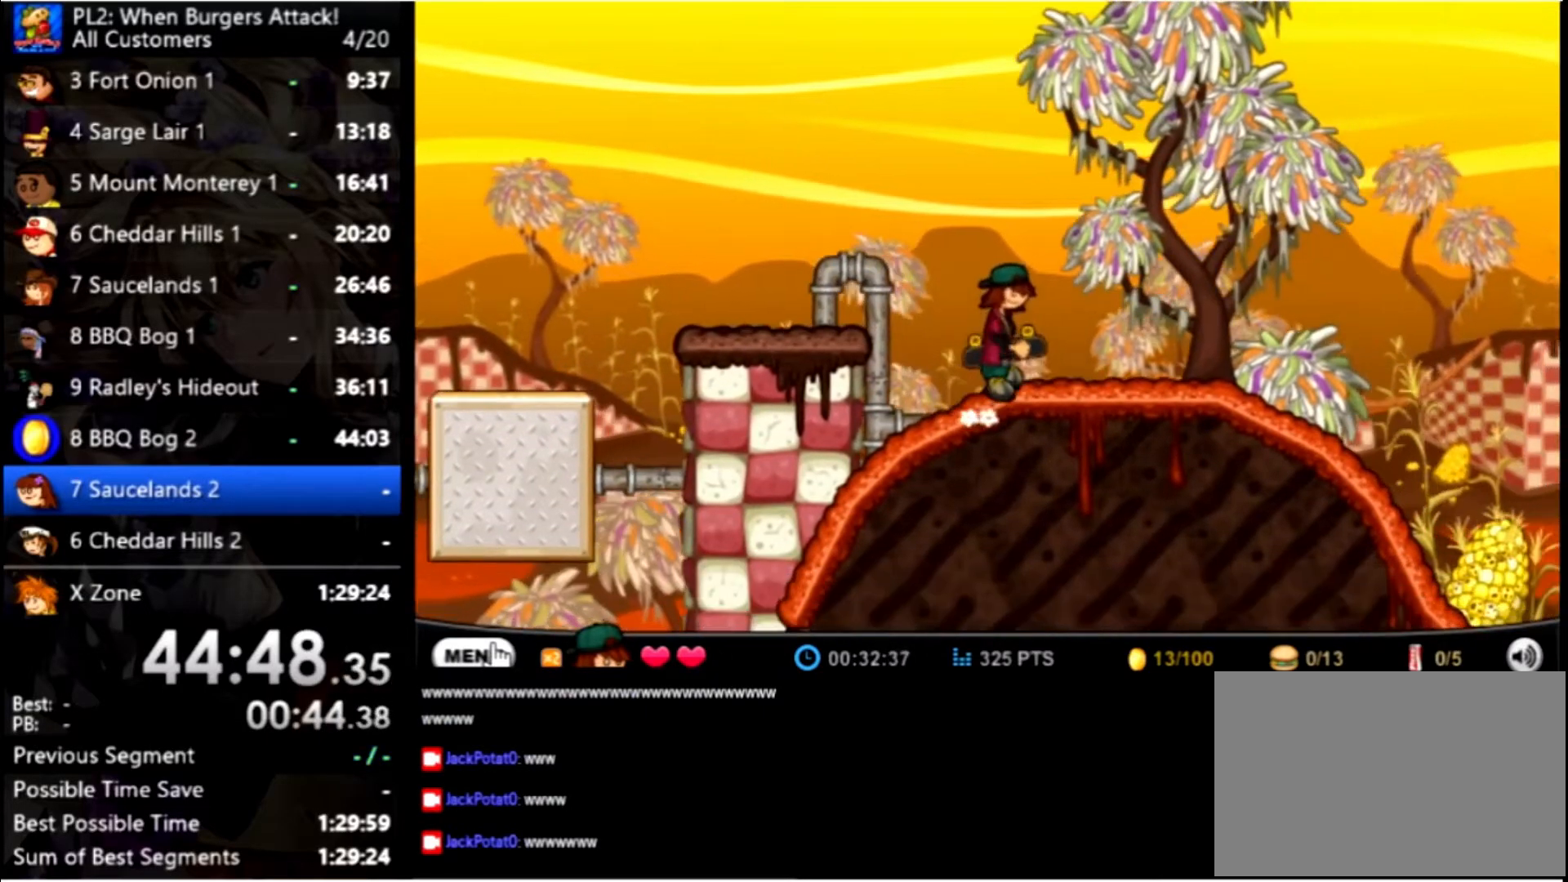
{"keys": ["right"], "mouse": [], "events": []}
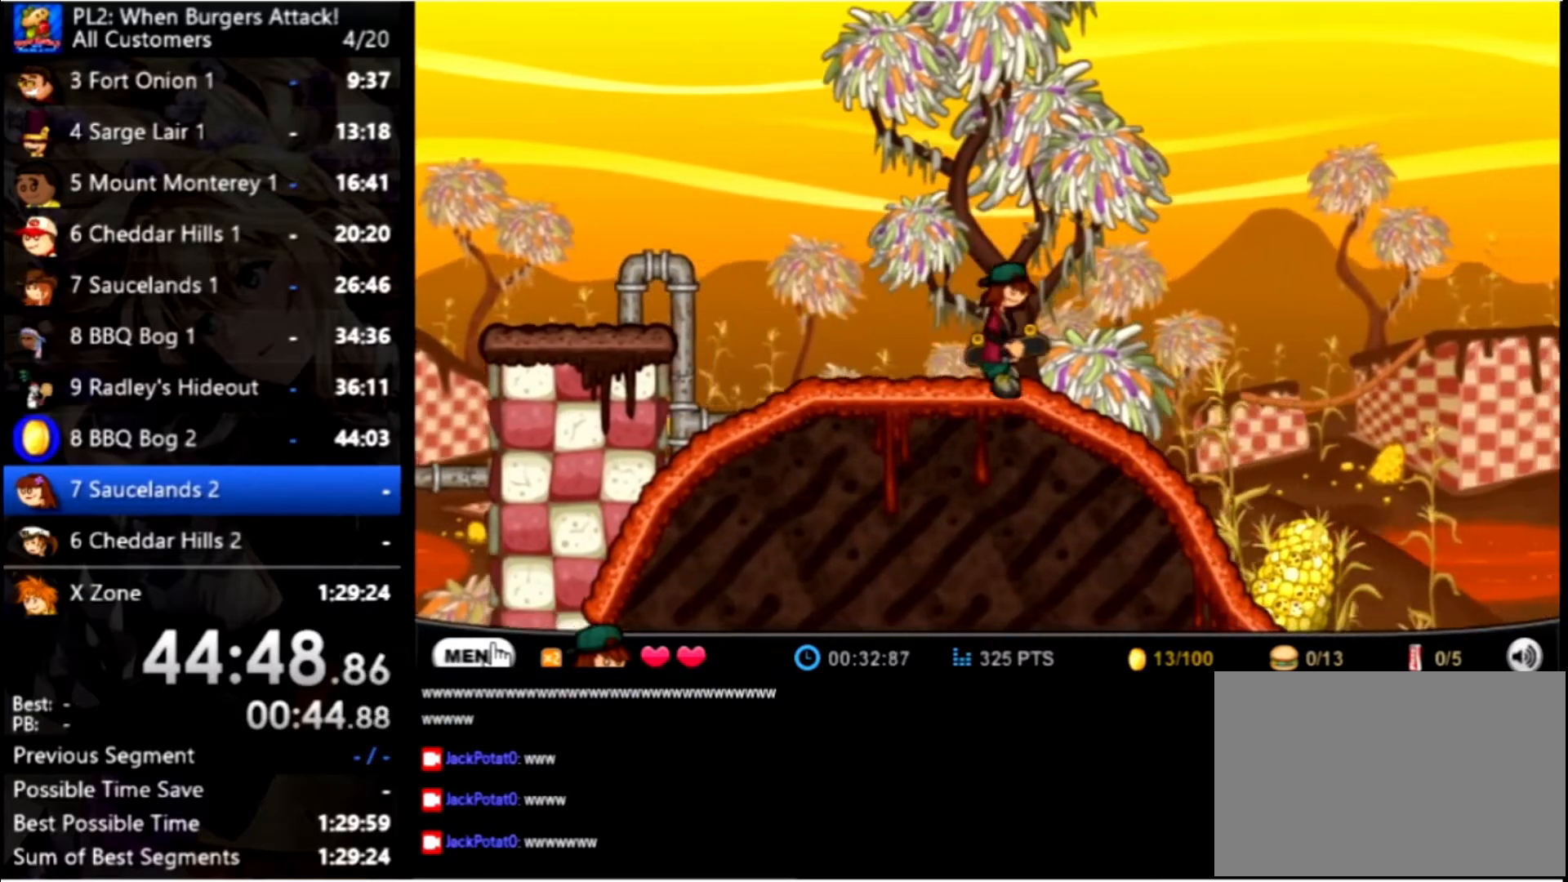
{"keys": ["right"], "mouse": [], "events": [[200, "down", "down"], [200, "right", "up"], [300, "down", "up"], [334, "right", "down"]]}
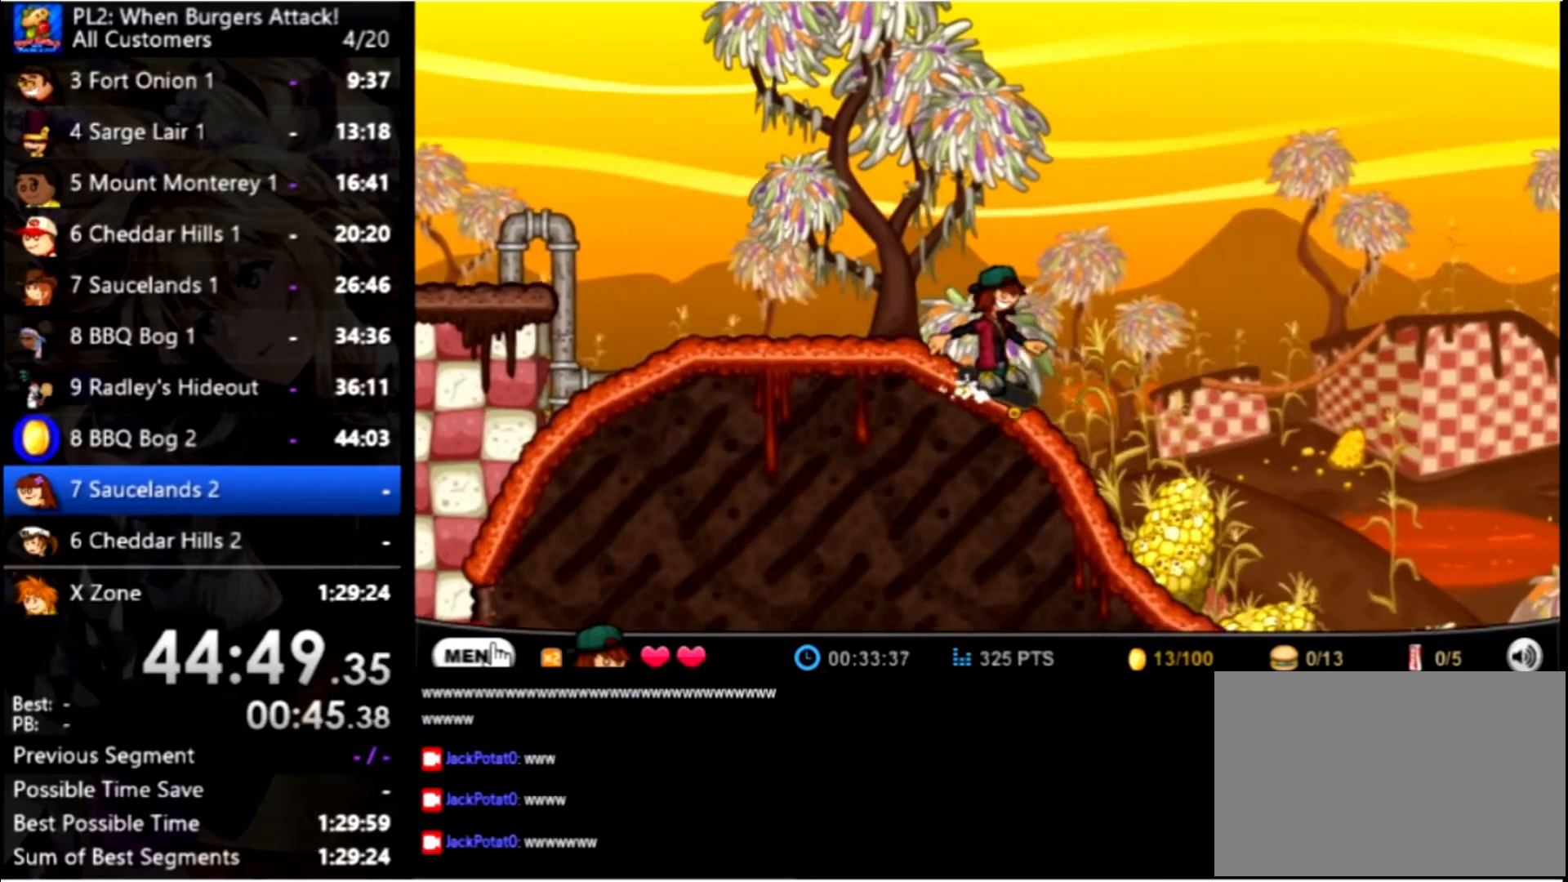
{"keys": ["right"], "mouse": [], "events": []}
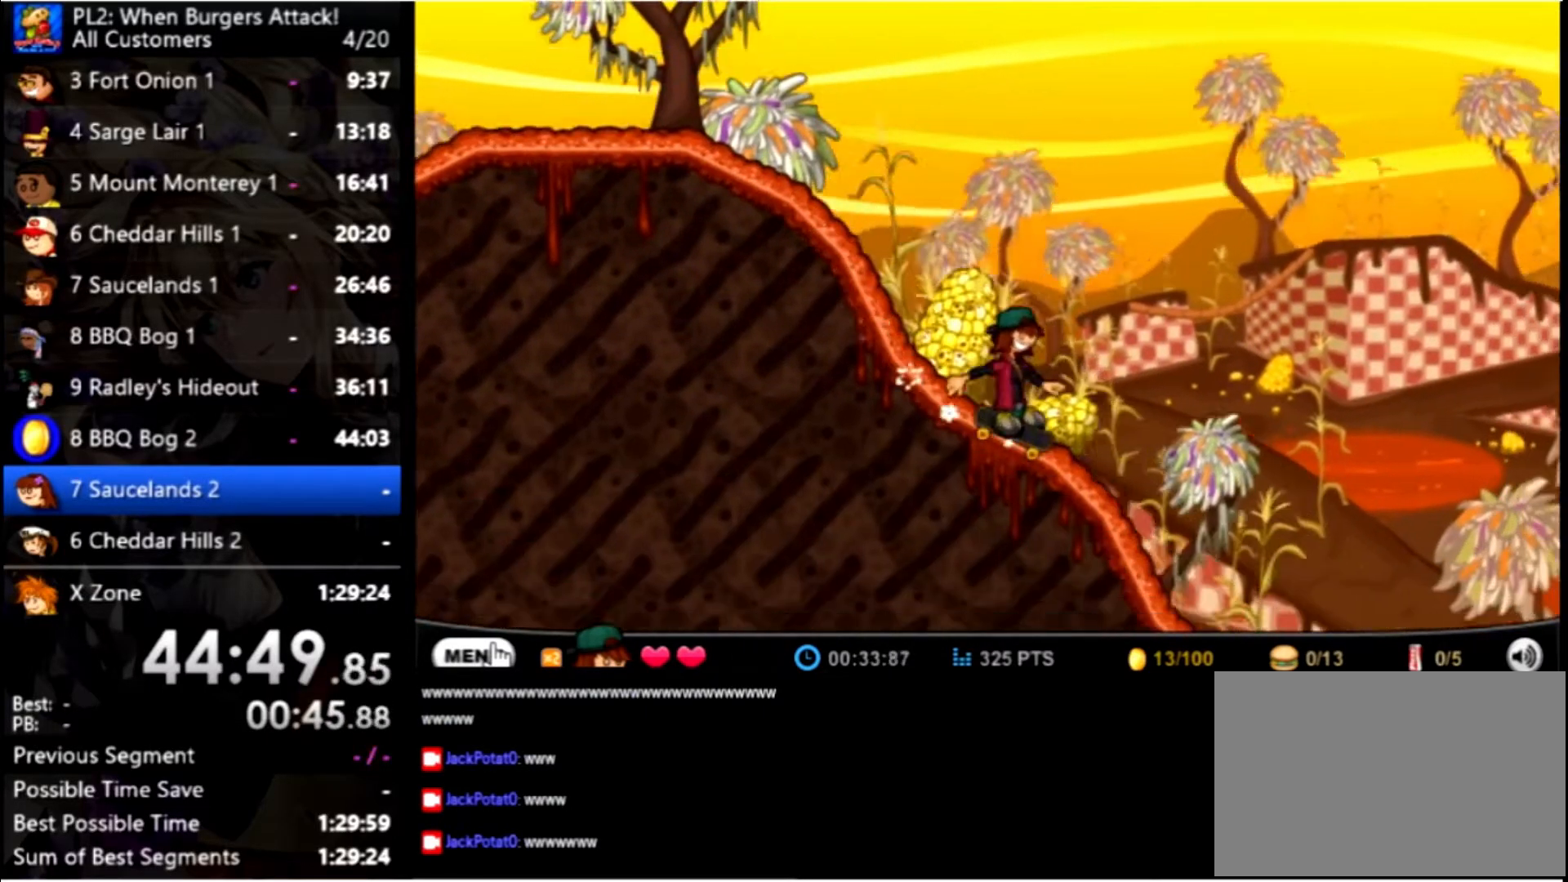
{"keys": ["right", "up"], "mouse": [], "events": [[467, "up", "down"]]}
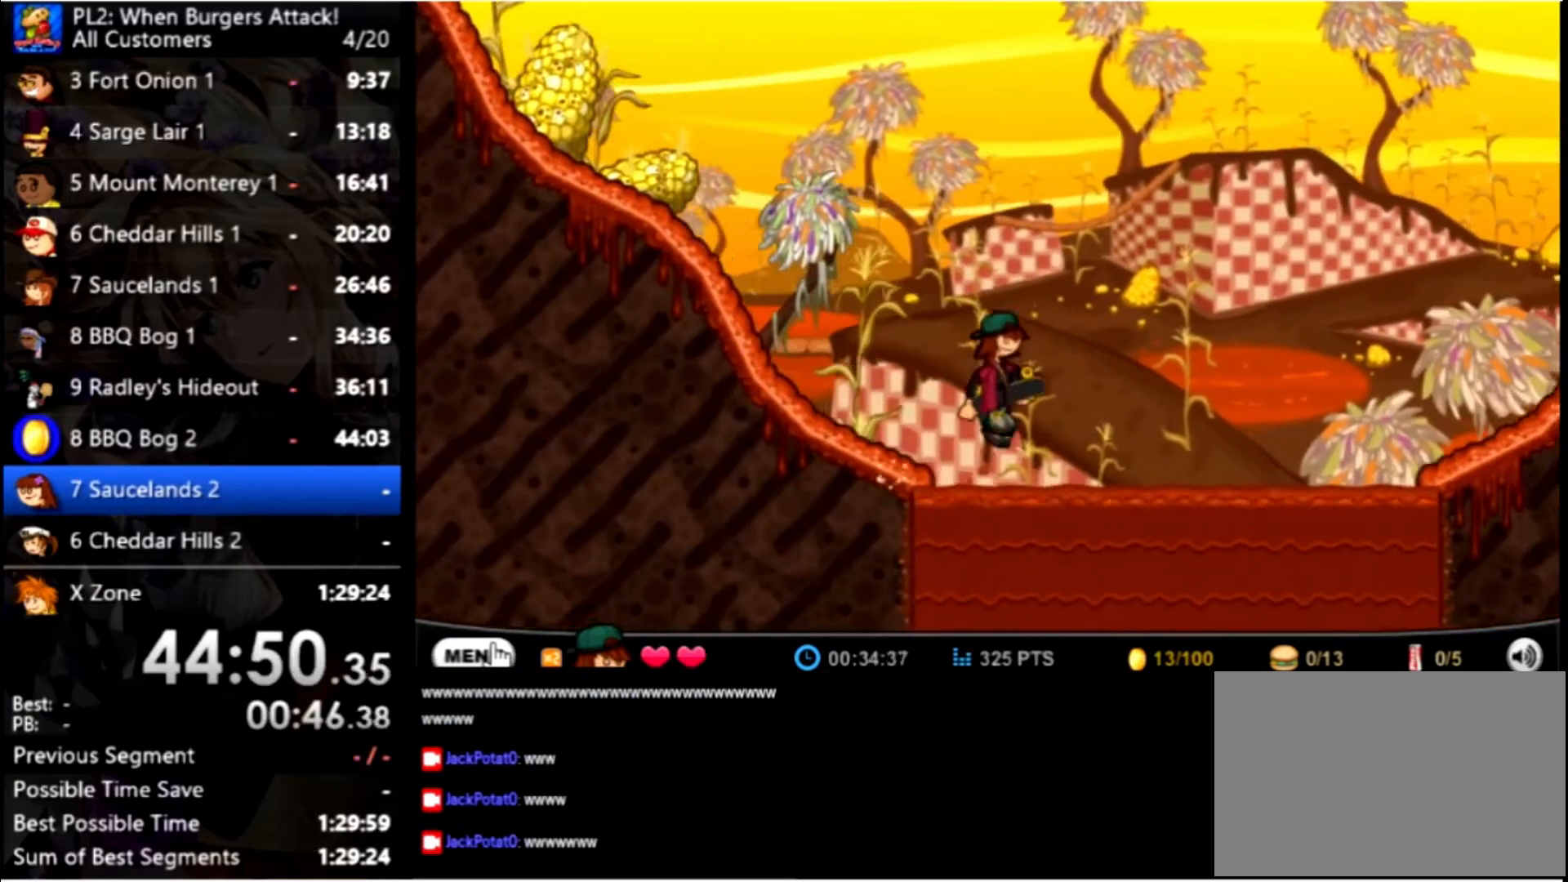
{"keys": ["right", "up"], "mouse": [], "events": [[234, "up", "up"], [401, "up", "down"]]}
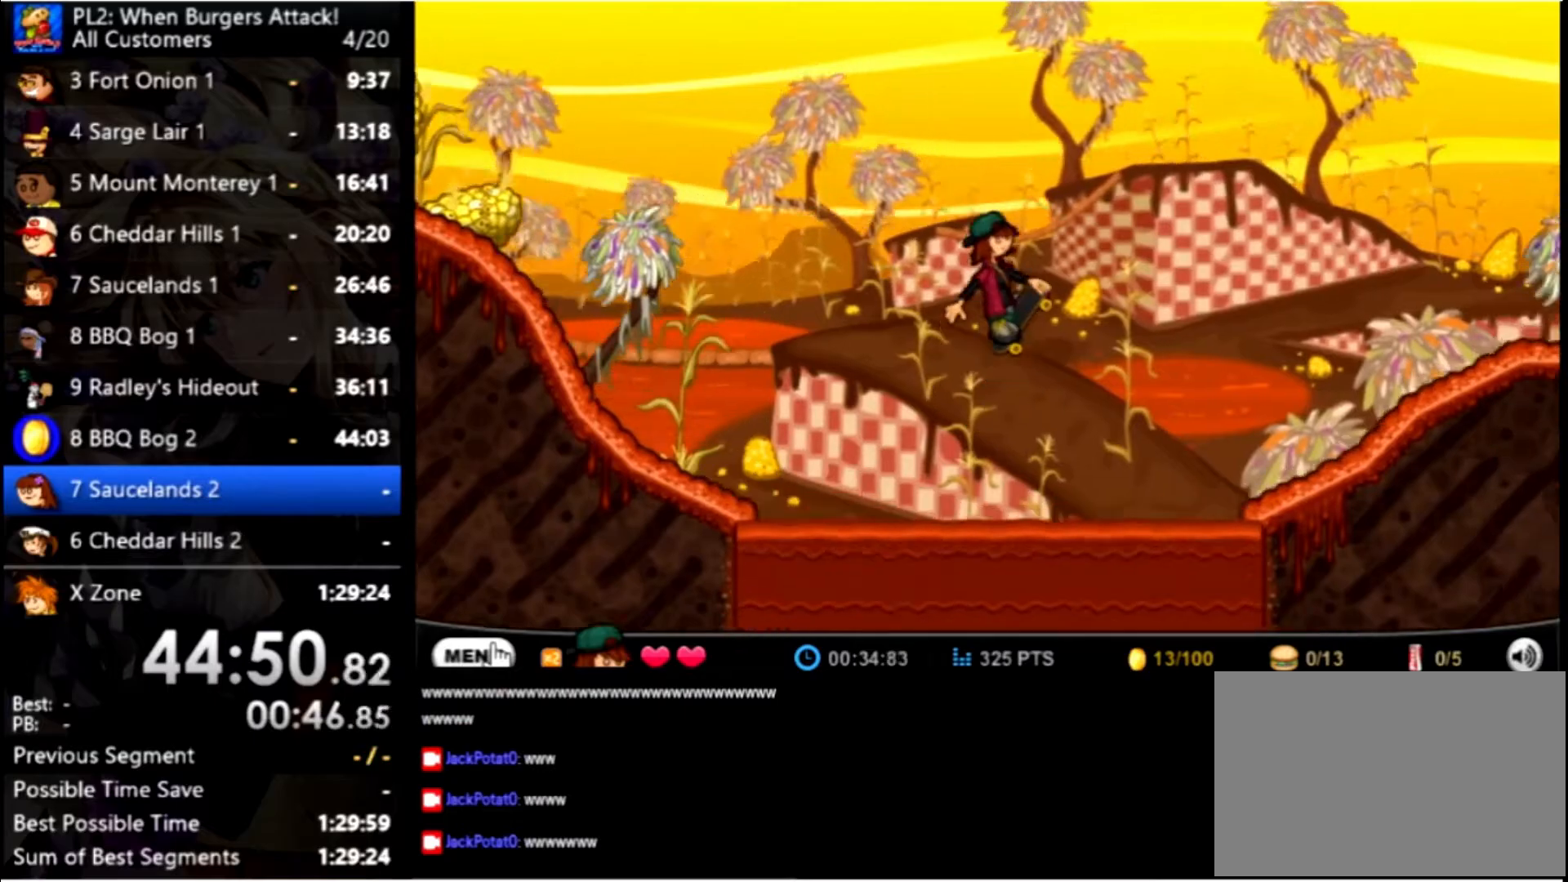
{"keys": ["right"], "mouse": [], "events": [[300, "up", "up"]]}
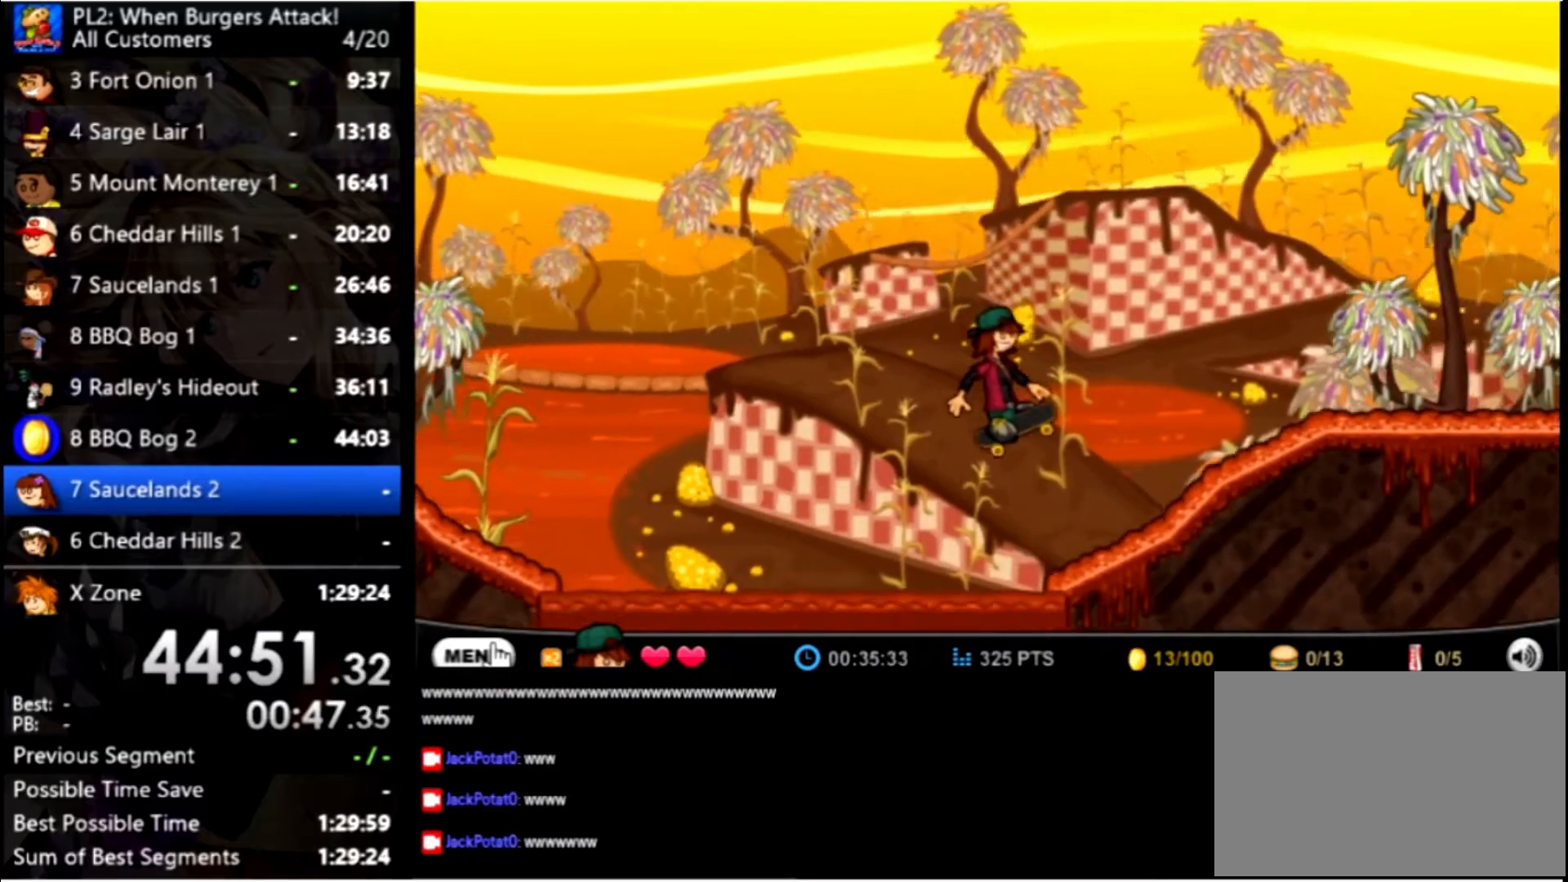
{"keys": ["right"], "mouse": [], "events": [[300, "up", "down"], [466, "up", "up"]]}
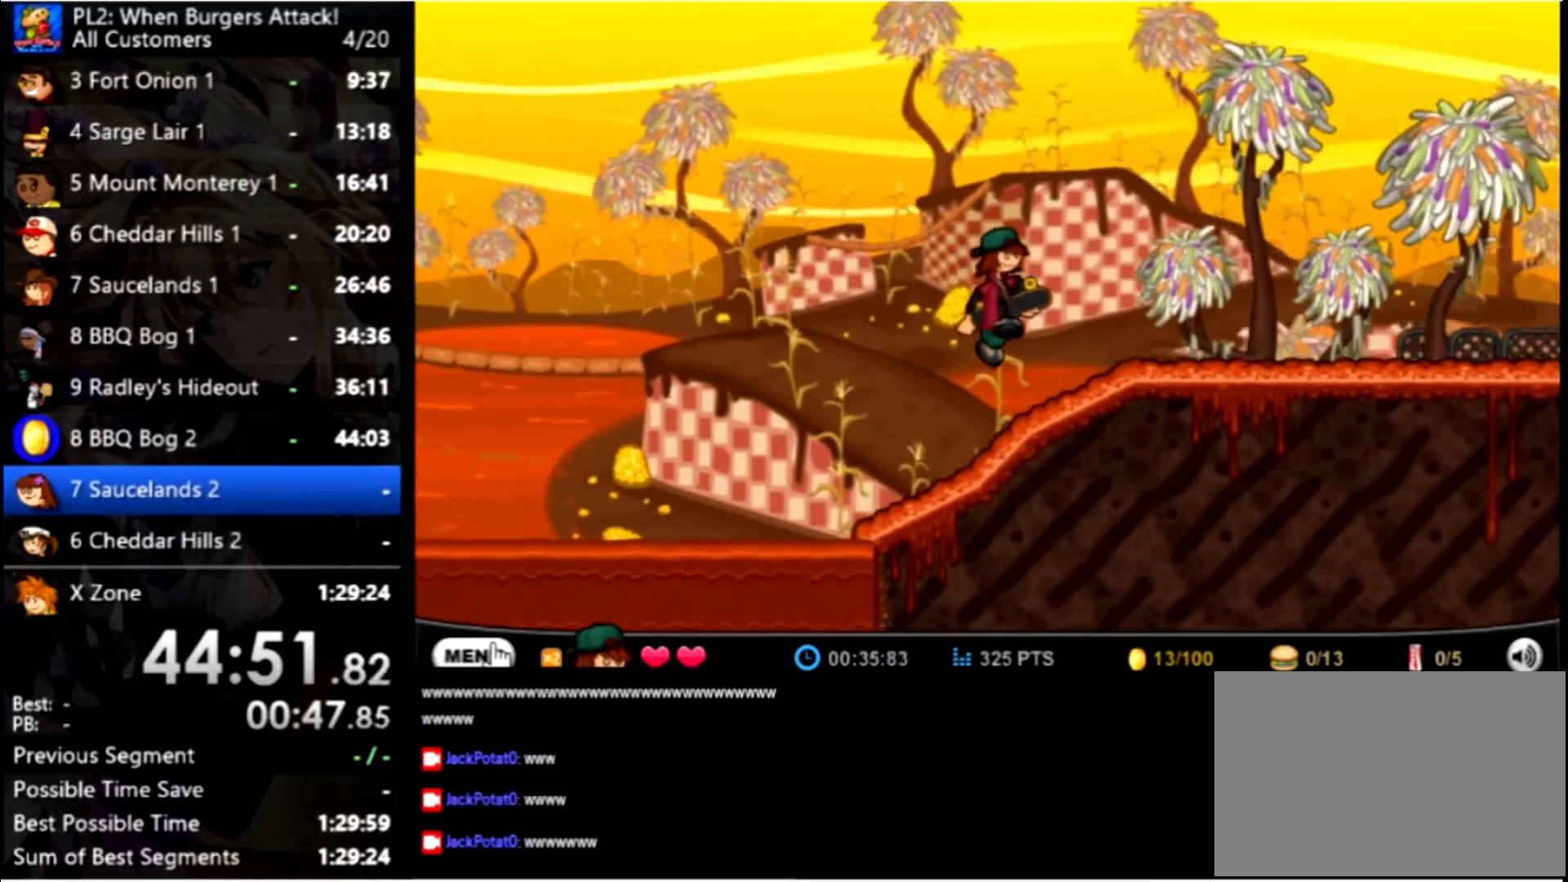
{"keys": ["right"], "mouse": [], "events": []}
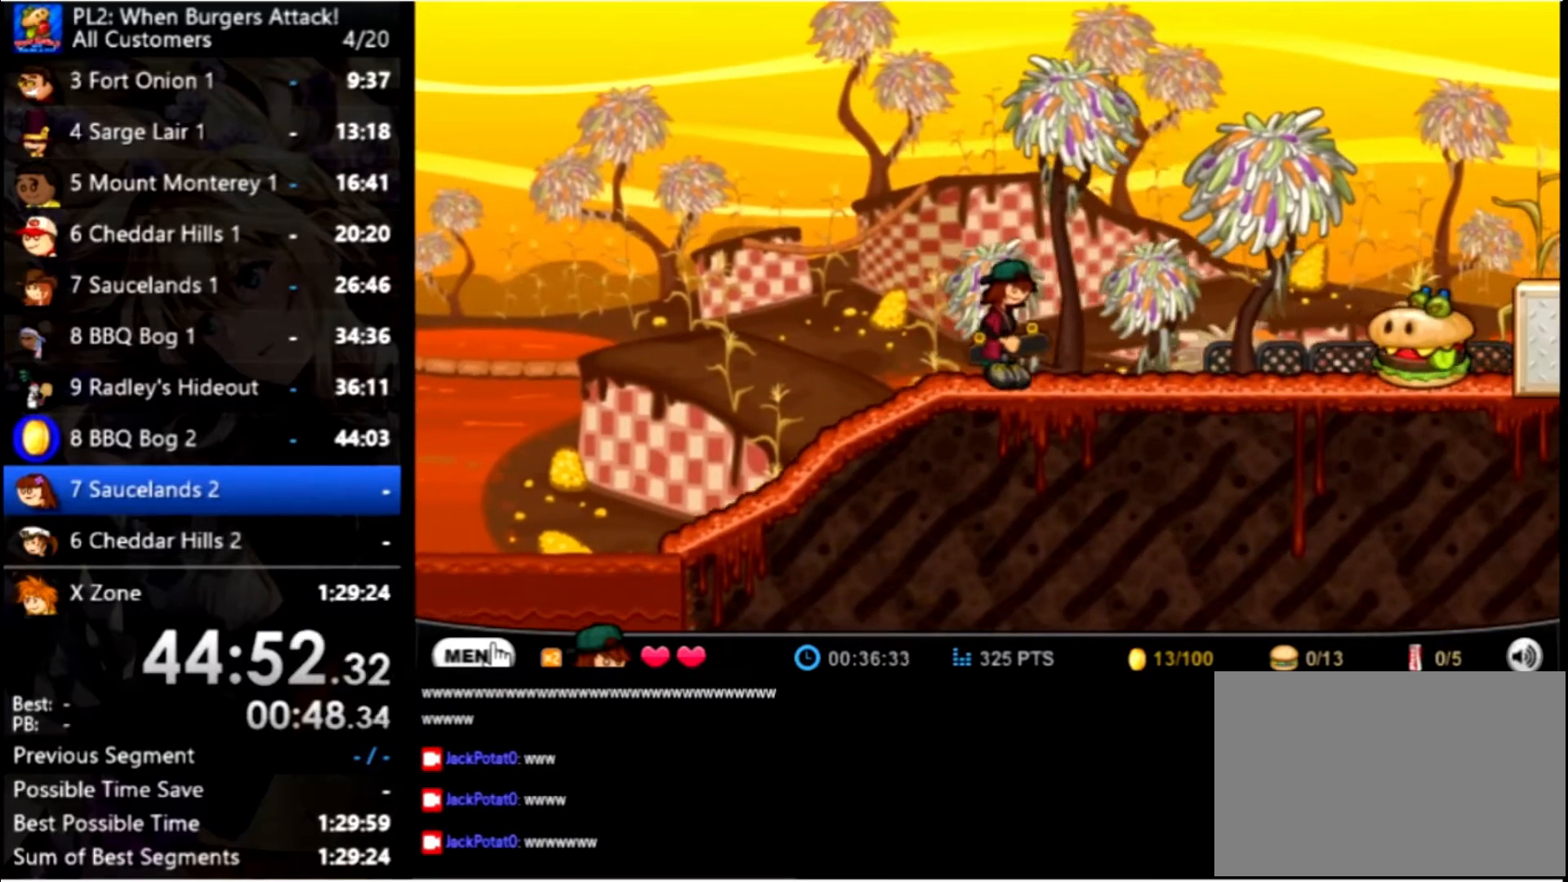
{"keys": ["right"], "mouse": [], "events": [[333, "up", "down"], [500, "up", "up"]]}
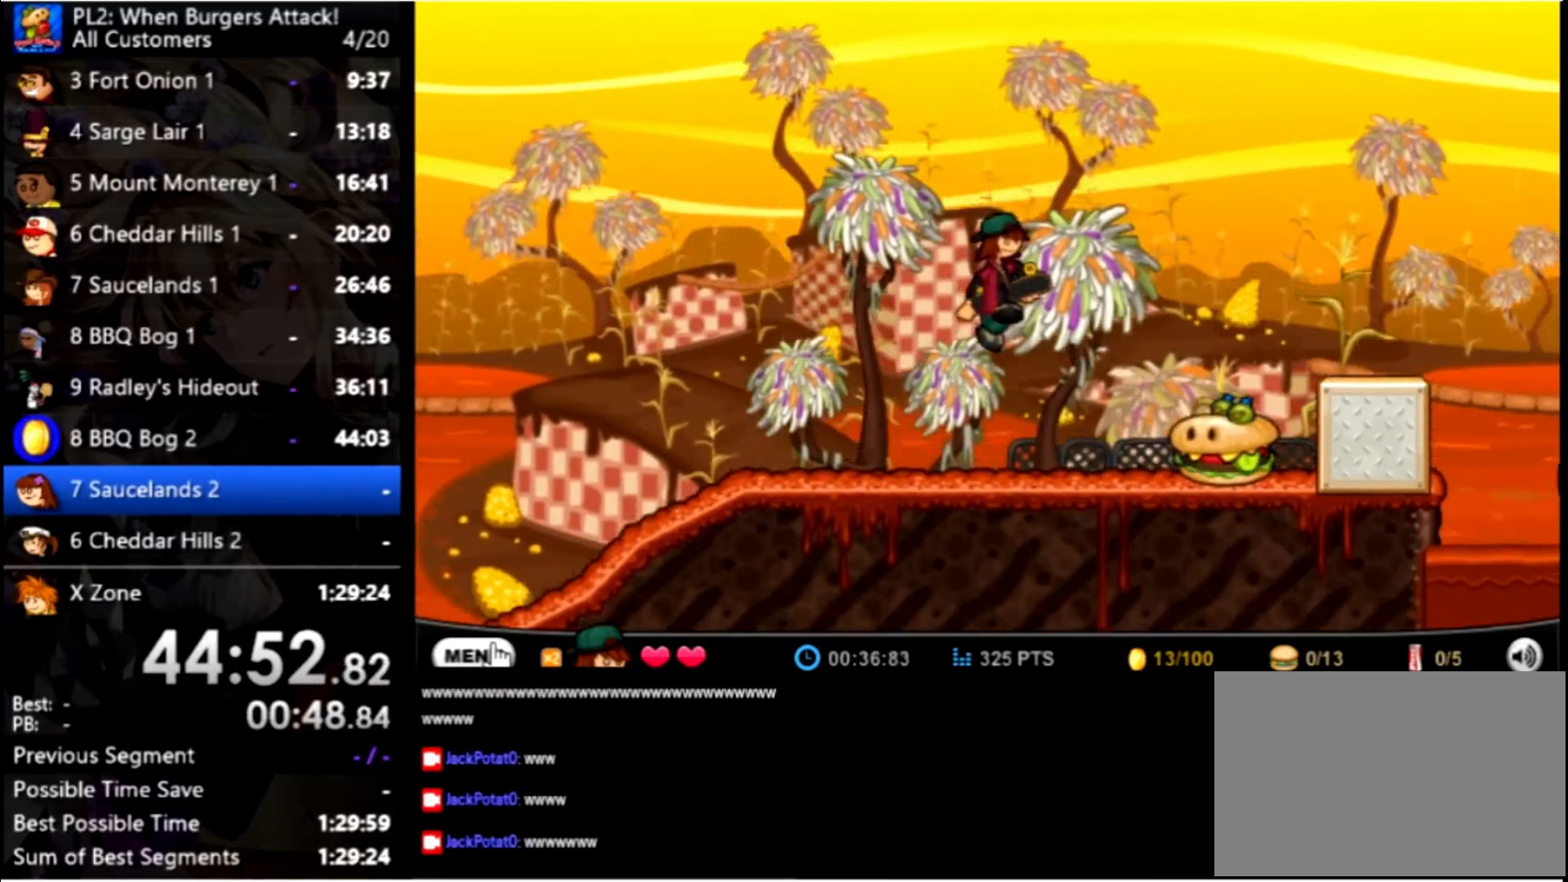
{"keys": ["right"], "mouse": [], "events": []}
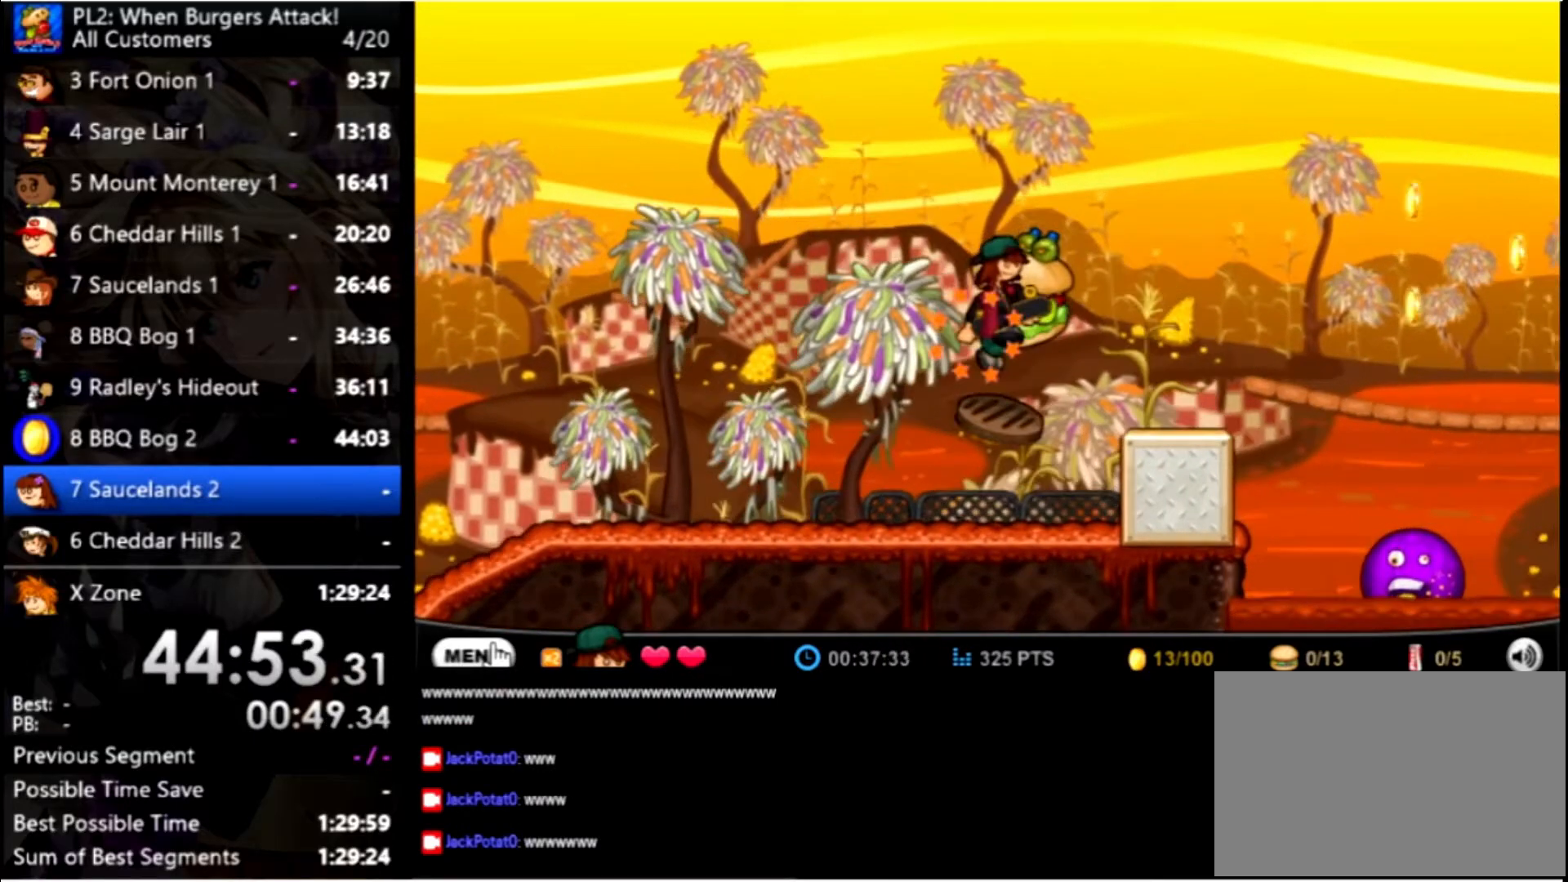
{"keys": ["right"], "mouse": [], "events": []}
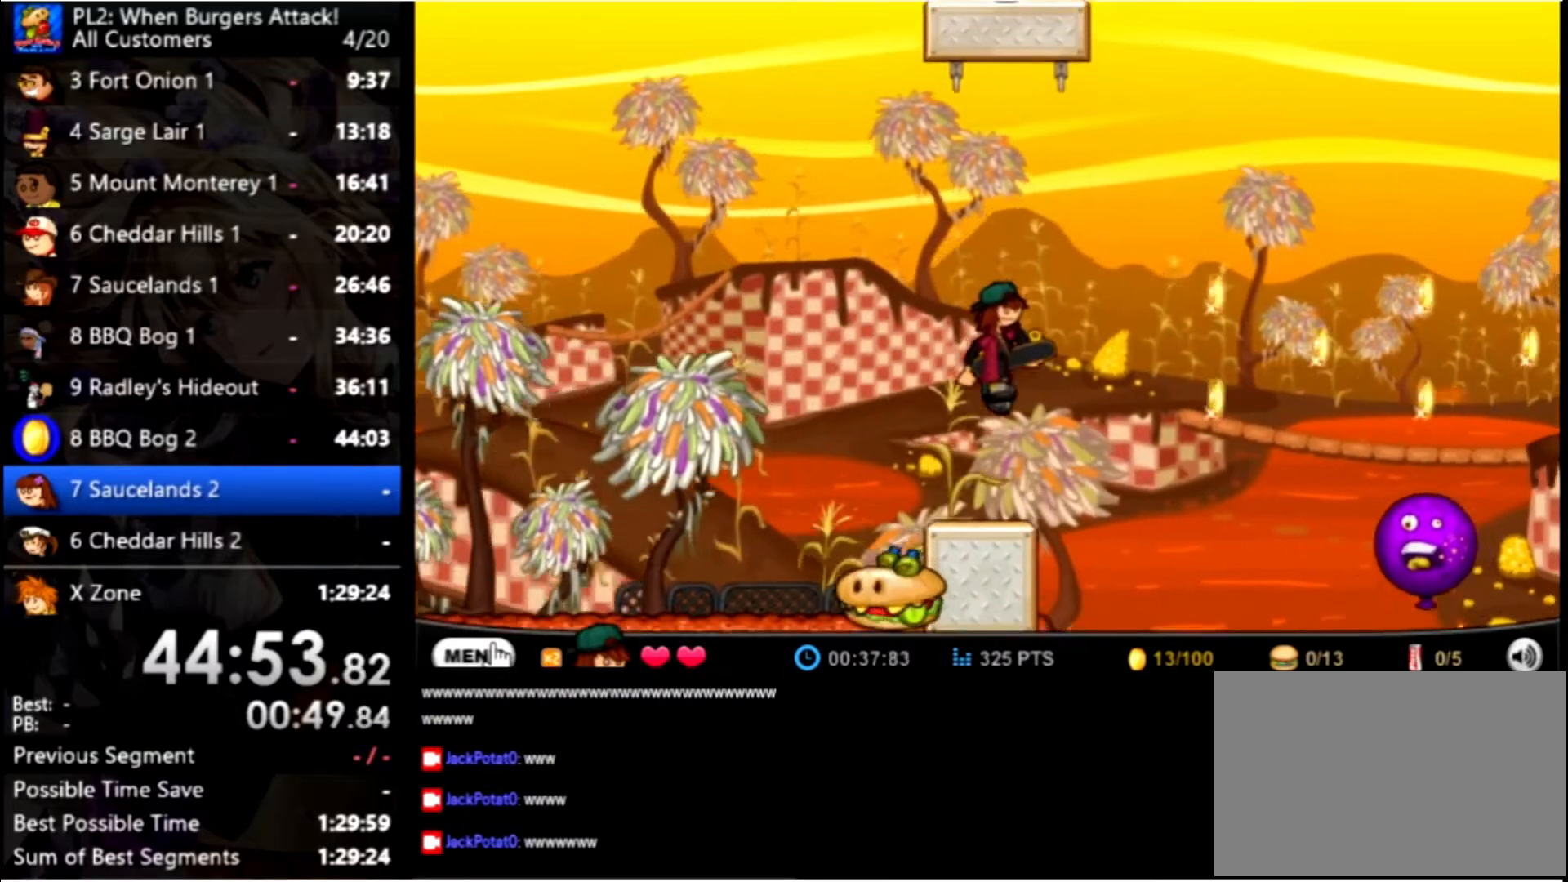
{"keys": [], "mouse": [], "events": [[166, "up", "down"], [433, "right", "up"], [433, "up", "up"]]}
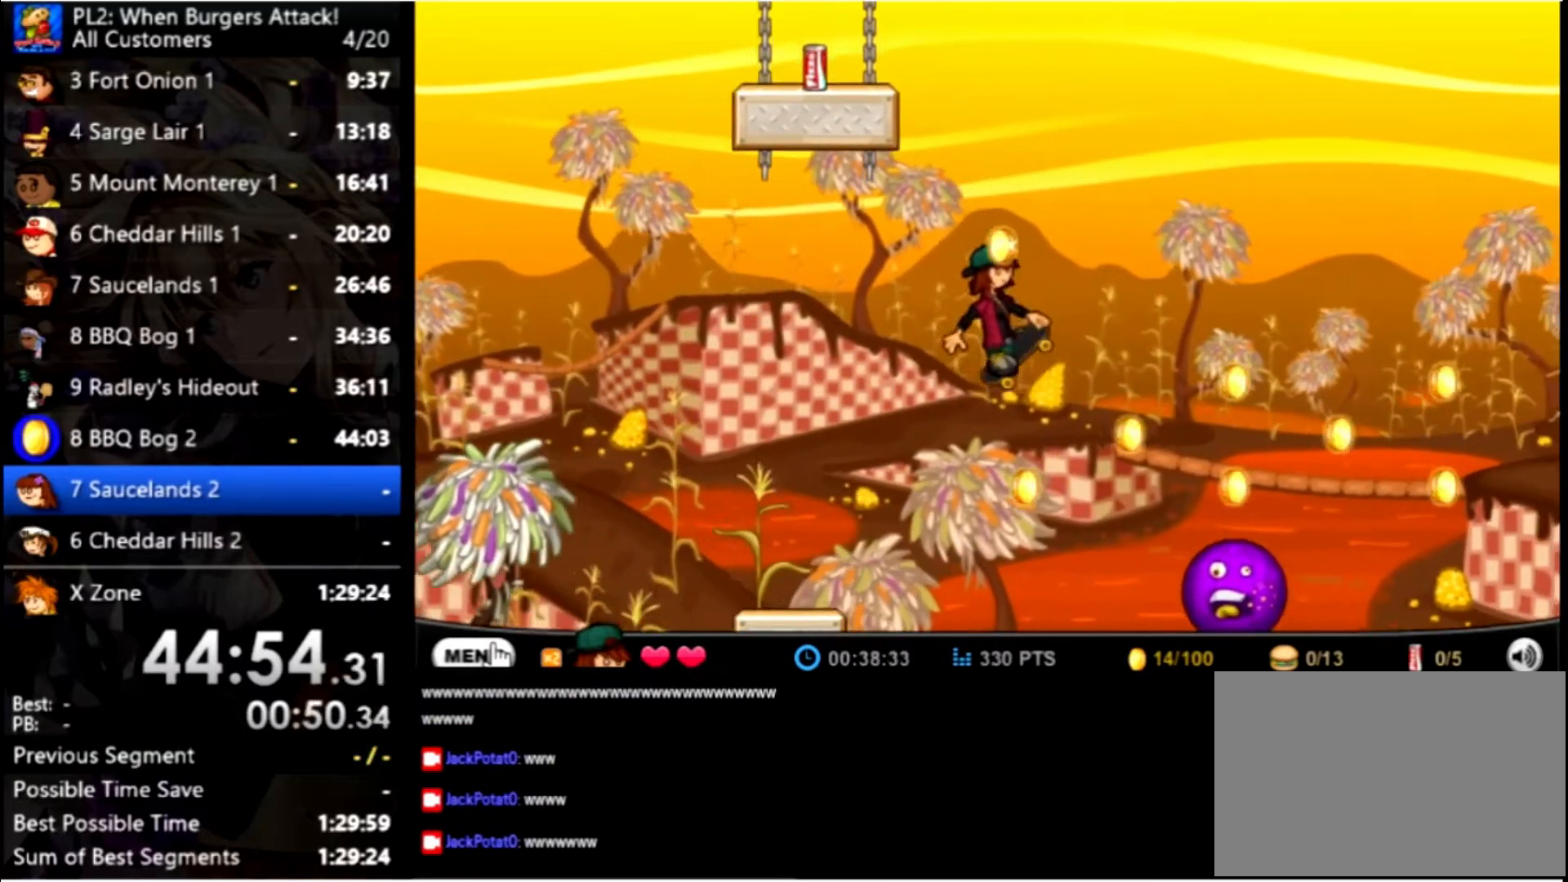
{"keys": [], "mouse": [], "events": [[133, "left", "down"], [366, "left", "up"]]}
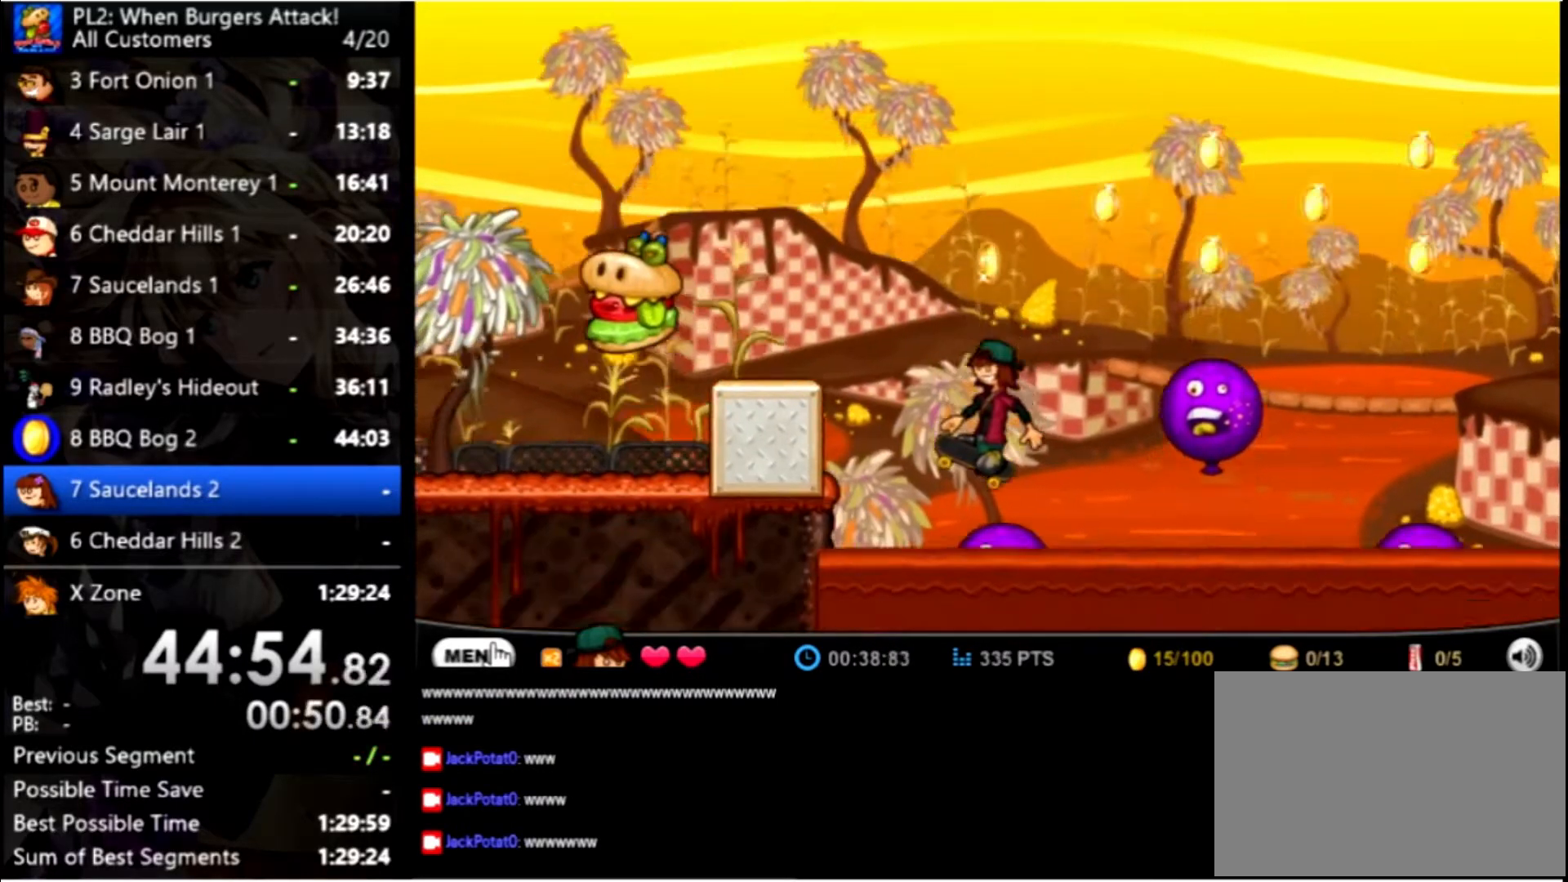
{"keys": ["right"], "mouse": [], "events": [[233, "right", "down"], [233, "up", "down"], [466, "up", "up"]]}
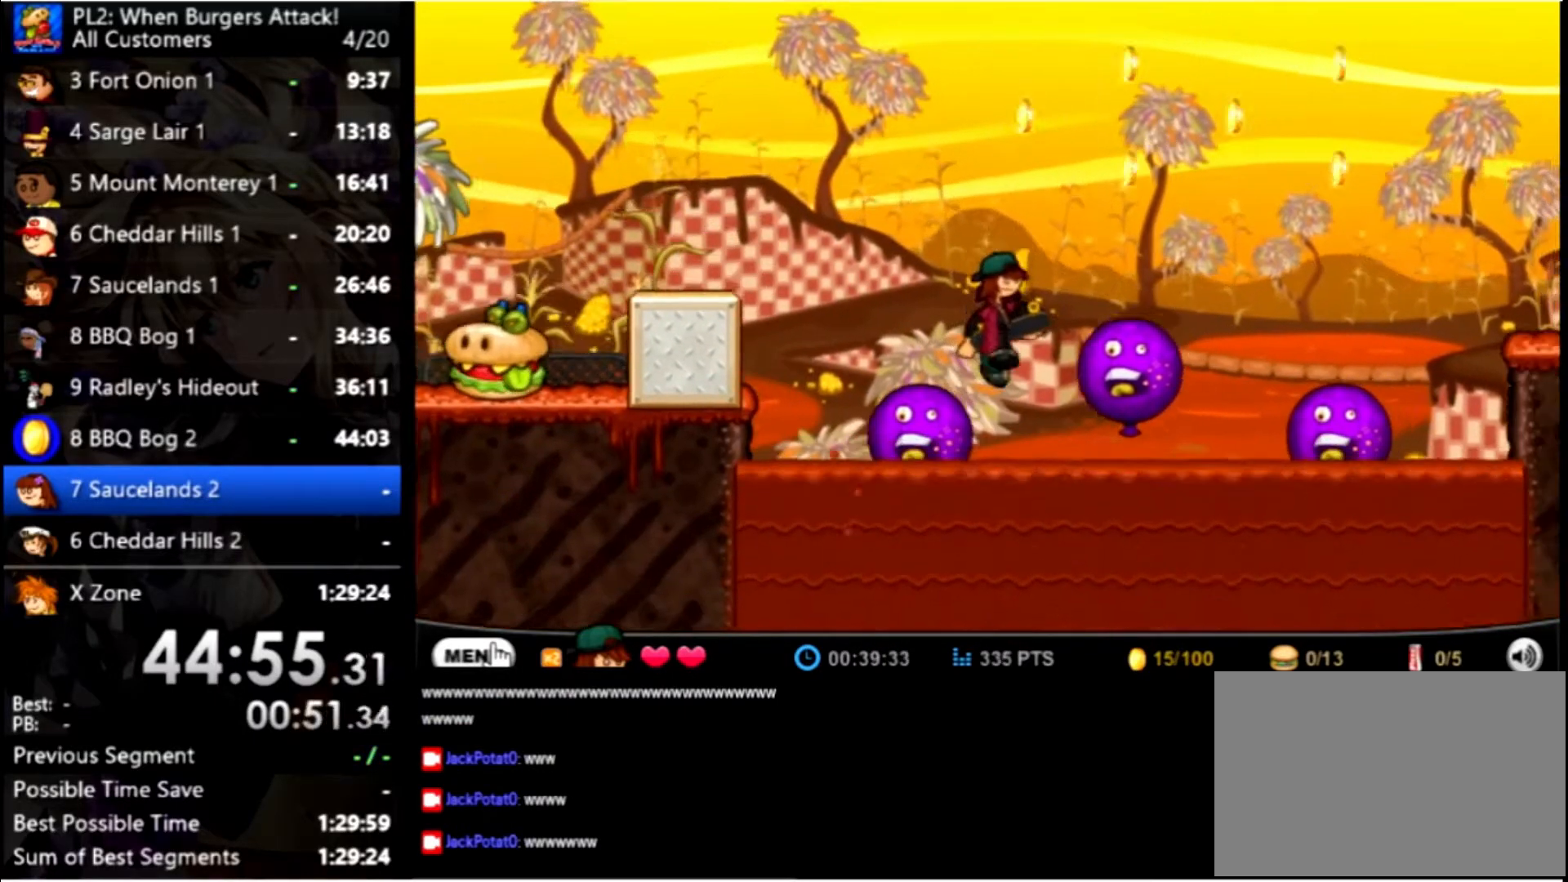
{"keys": ["left"], "mouse": [], "events": [[66, "up", "down"], [333, "left", "down"], [333, "right", "up"], [500, "up", "up"]]}
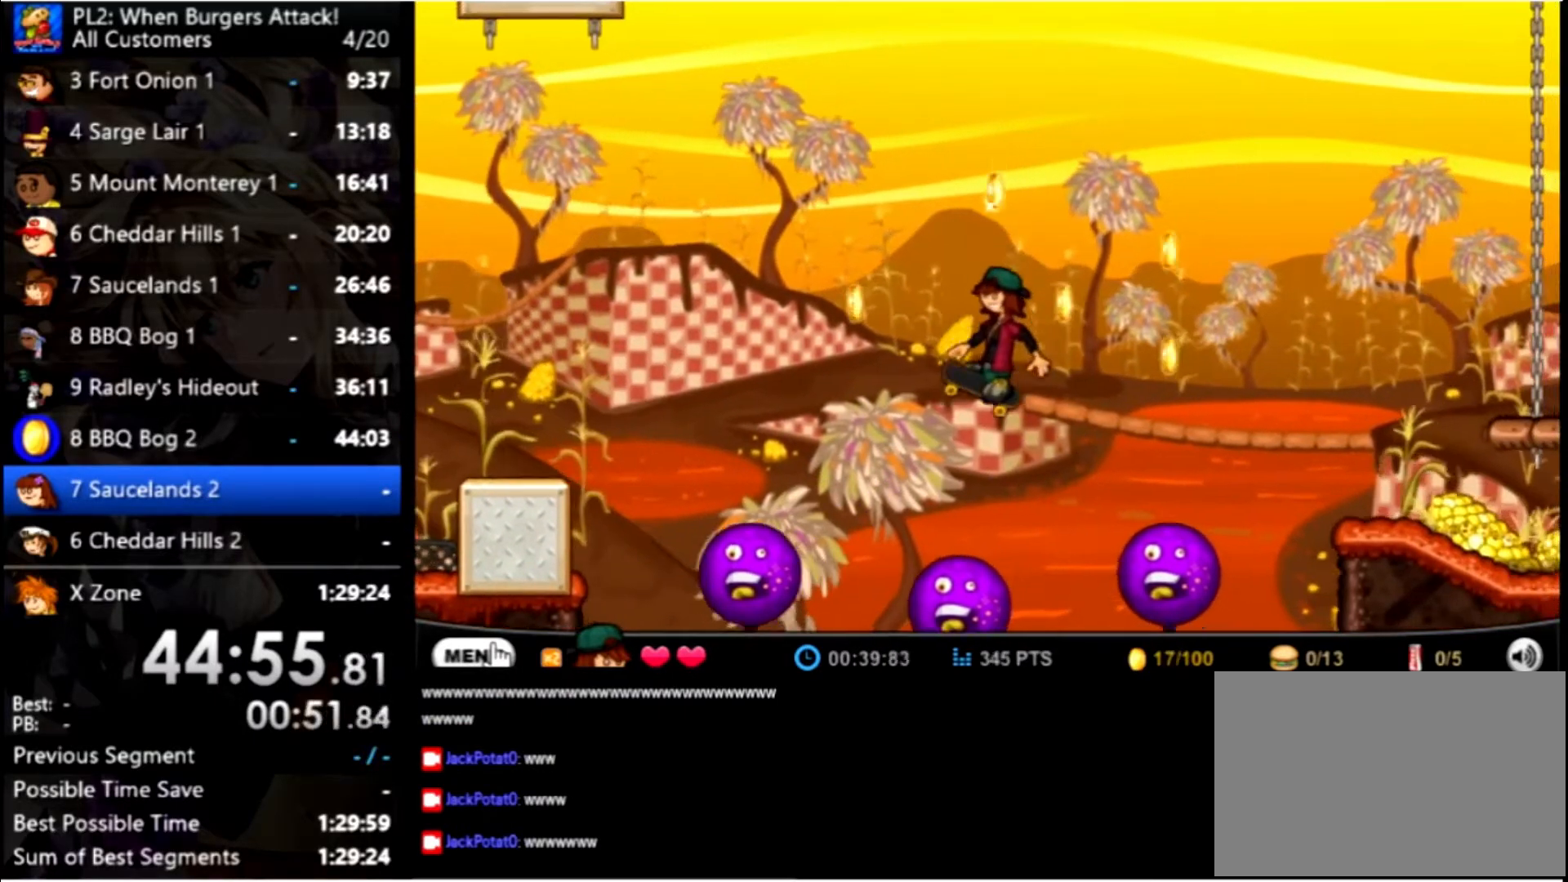
{"keys": ["left", "up"], "mouse": [], "events": [[399, "up", "down"]]}
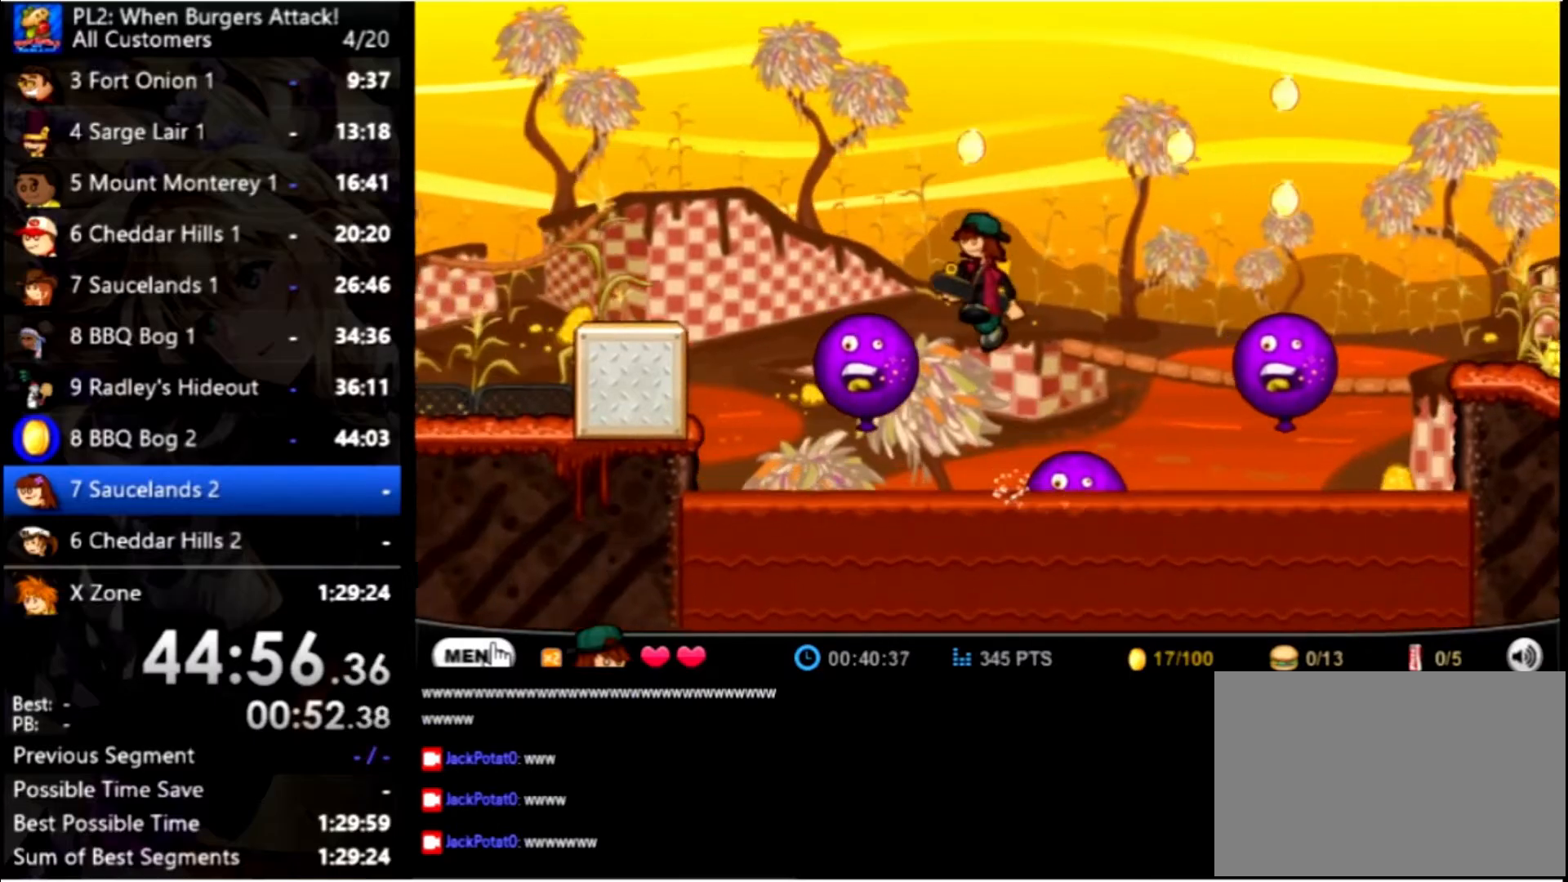
{"keys": ["right", "space", "up"], "mouse": [], "events": [[66, "left", "up"], [66, "up", "up"], [100, "up", "down"], [300, "right", "down"], [433, "space", "down"]]}
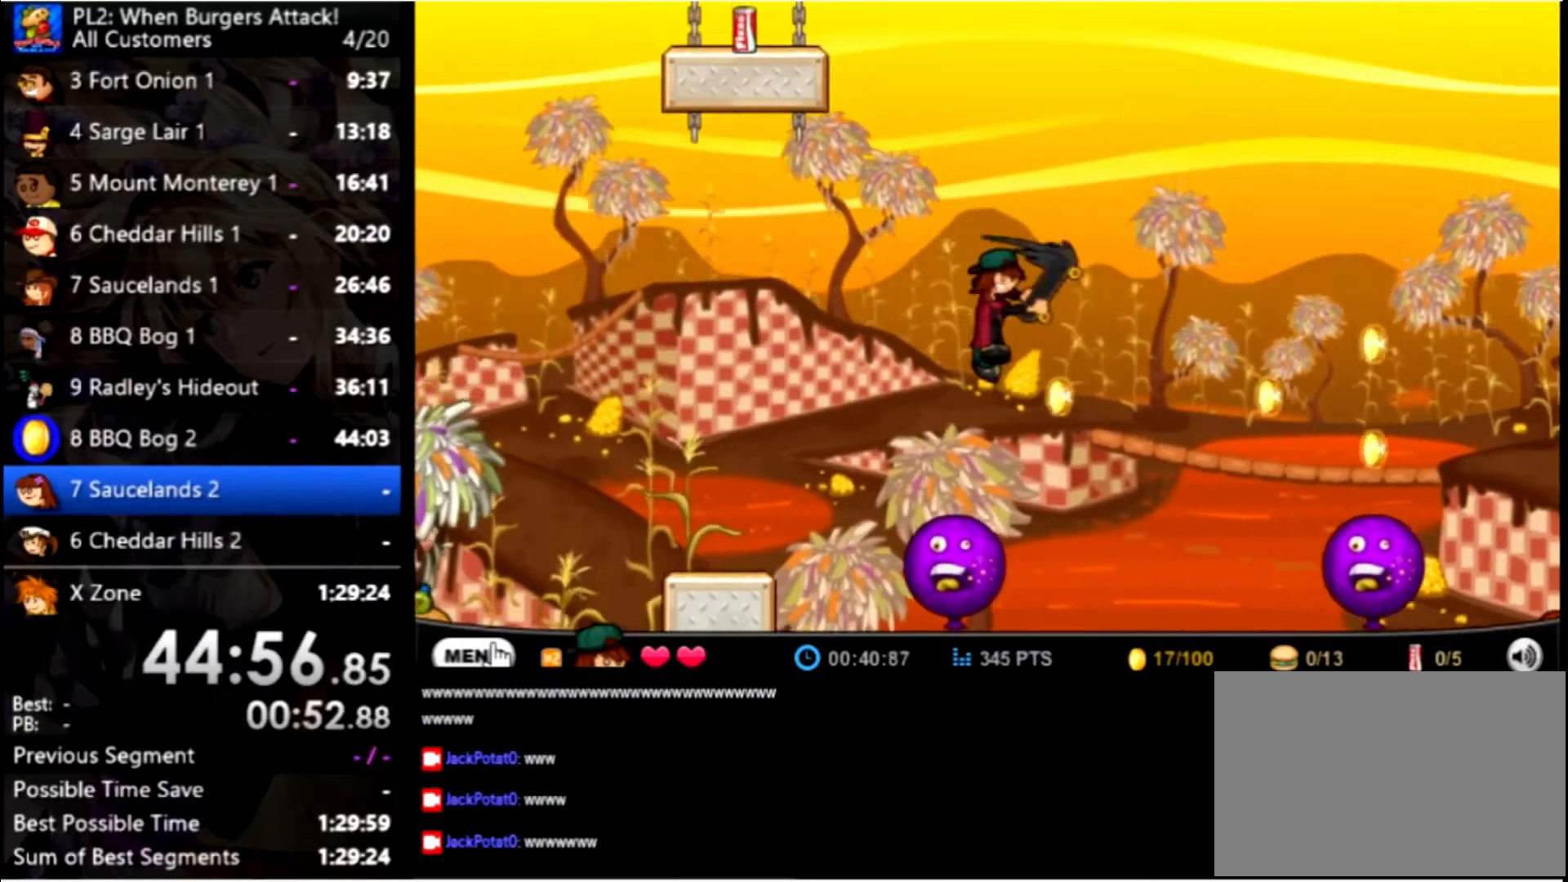
{"keys": ["right"], "mouse": [], "events": [[133, "space", "up"], [166, "up", "up"]]}
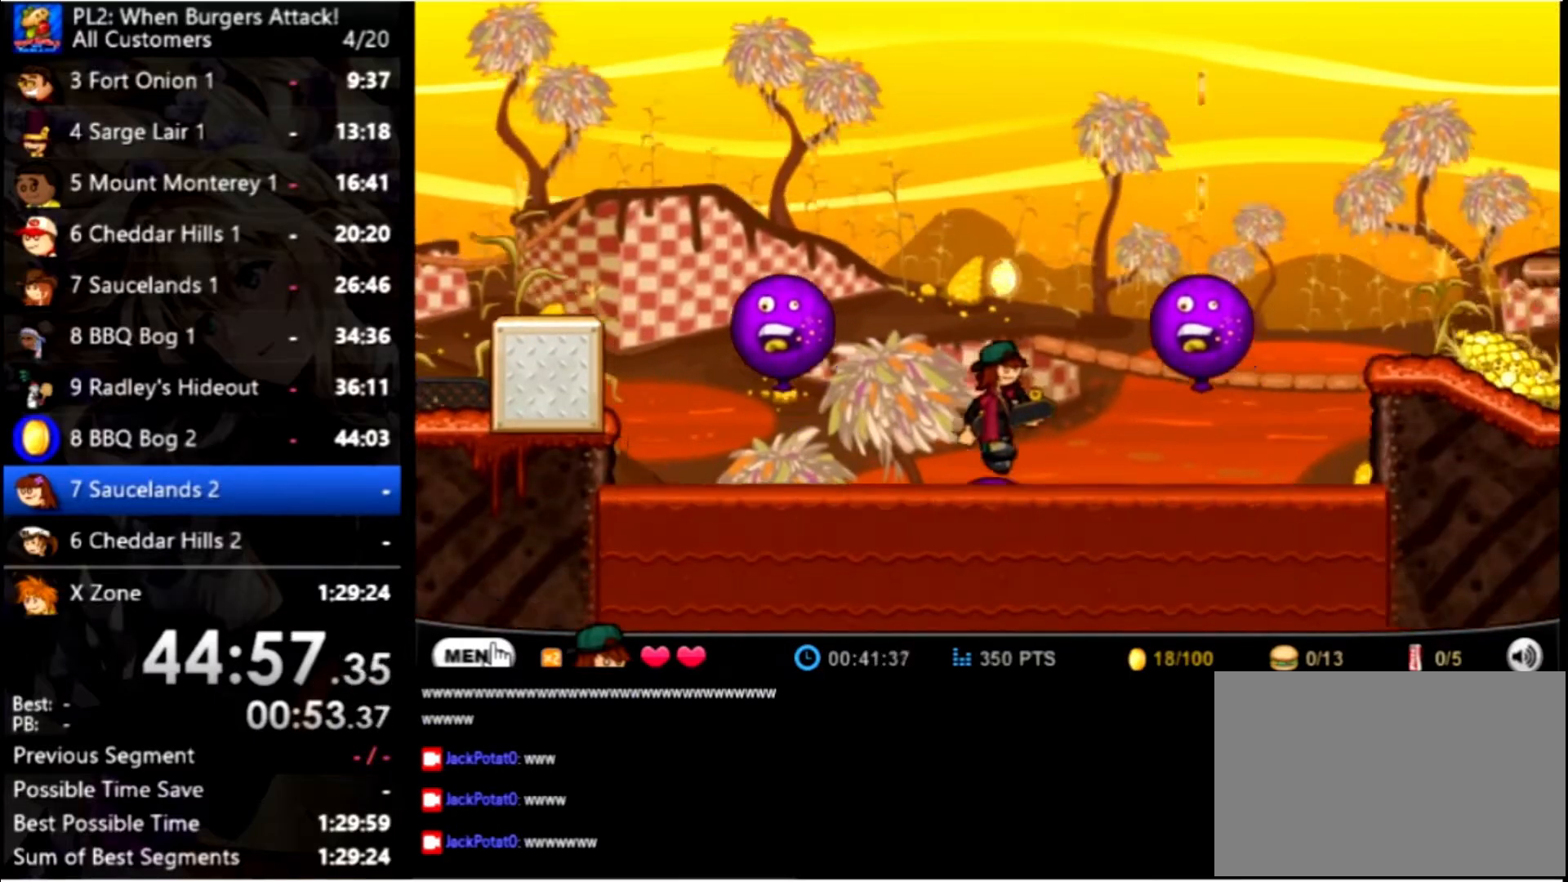
{"keys": ["up"], "mouse": [], "events": [[100, "up", "down"], [266, "right", "up"], [266, "up", "up"], [366, "up", "down"]]}
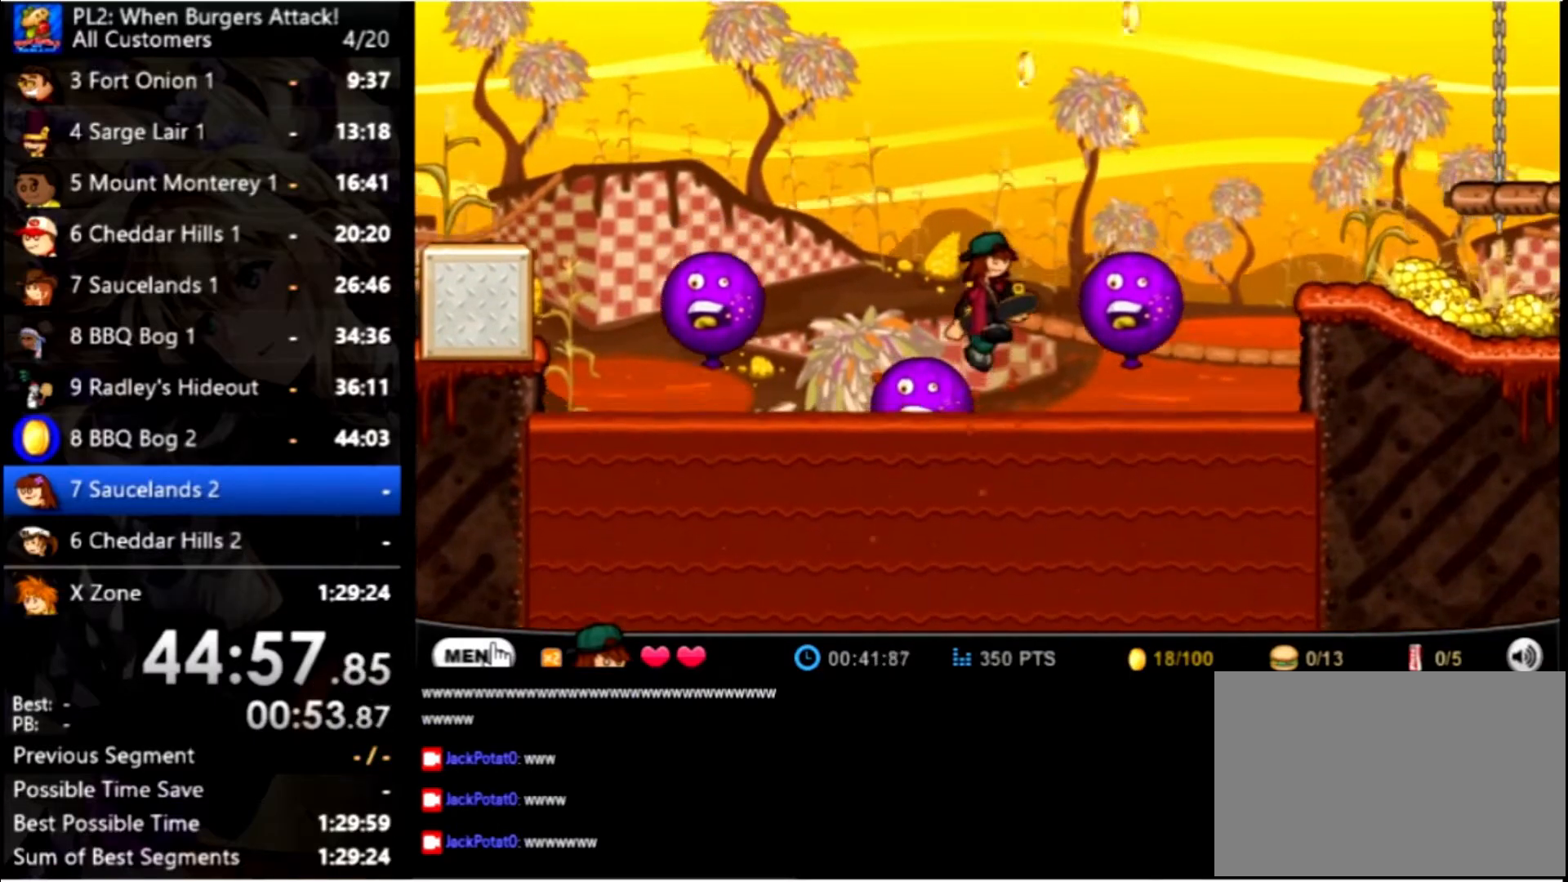
{"keys": ["right", "space", "up"], "mouse": [], "events": [[100, "up", "up"], [200, "up", "down"], [333, "space", "down"], [400, "right", "down"]]}
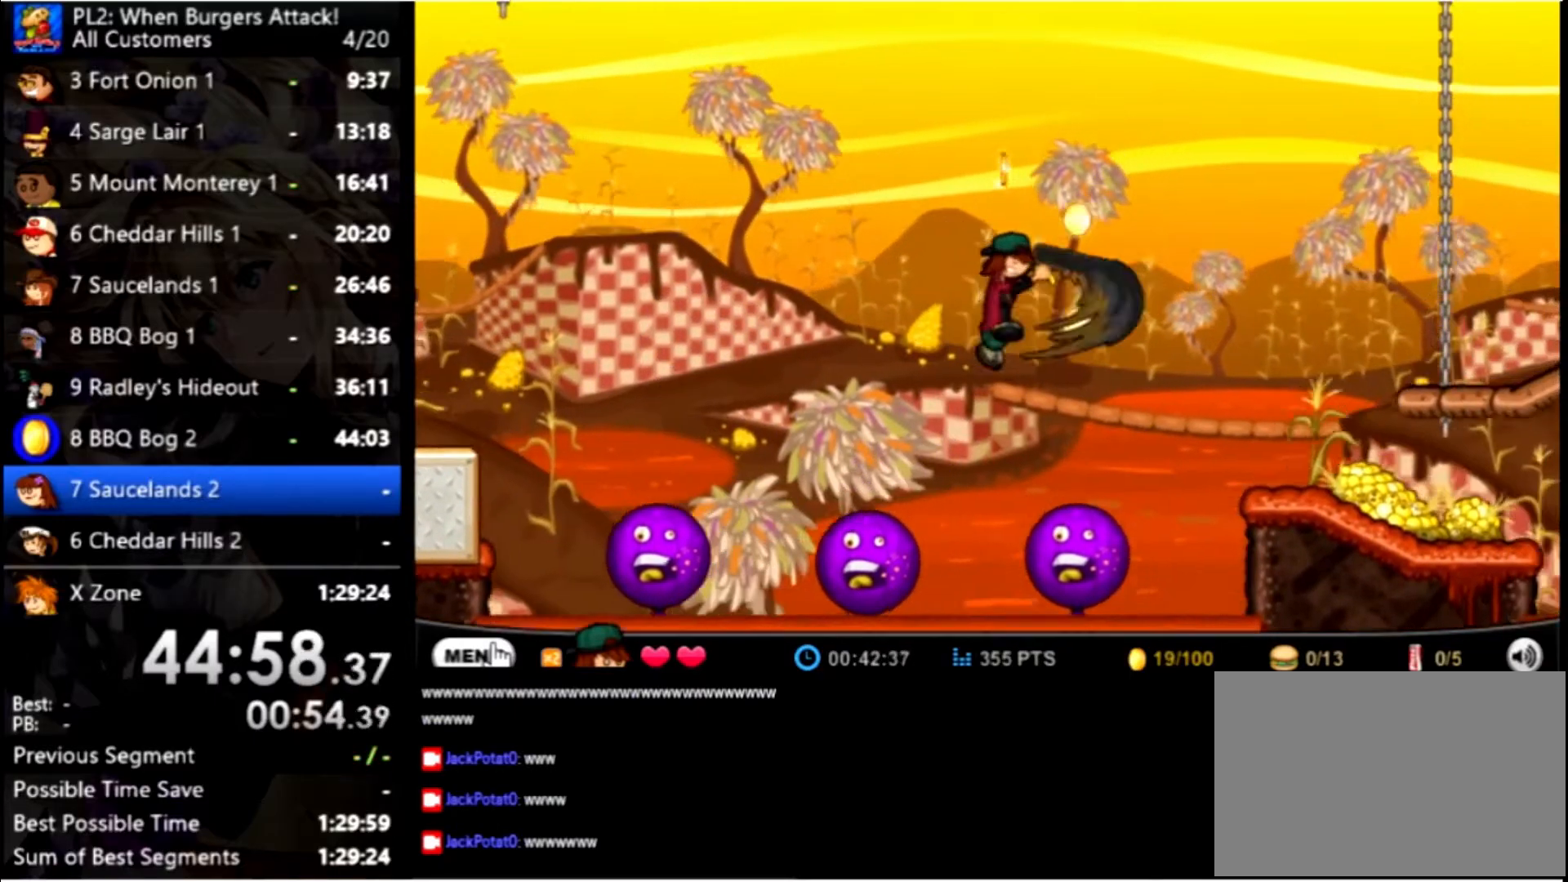
{"keys": [], "mouse": [], "events": [[33, "space", "up"], [66, "right", "up"], [133, "up", "up"], [266, "left", "down"], [366, "left", "up"]]}
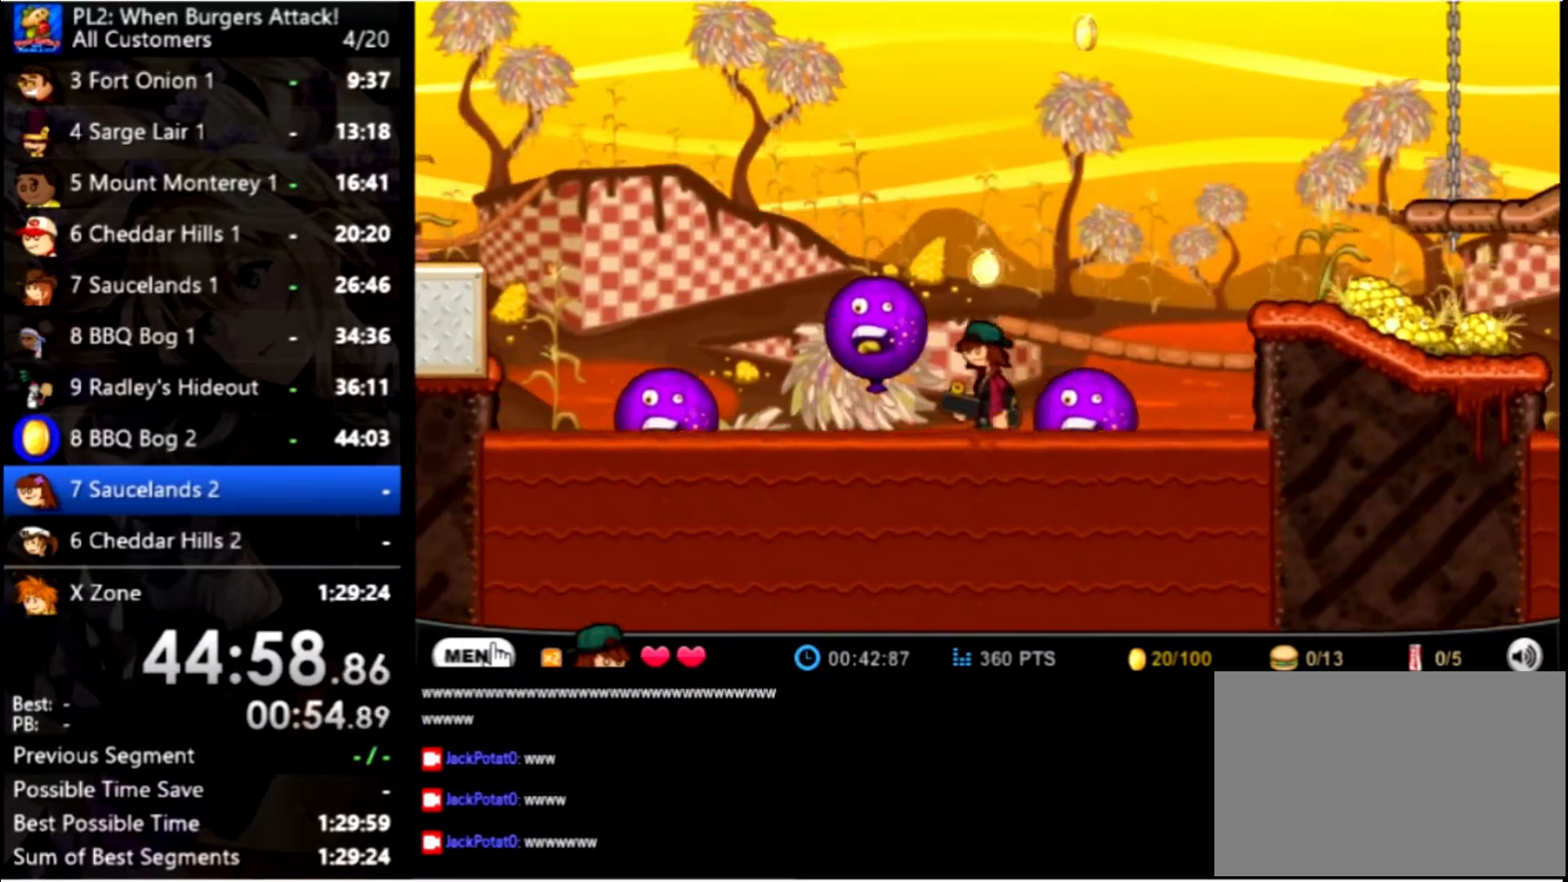
{"keys": ["up"], "mouse": [], "events": [[200, "right", "down"], [200, "up", "down"], [366, "right", "up"], [433, "up", "up"], [500, "up", "down"]]}
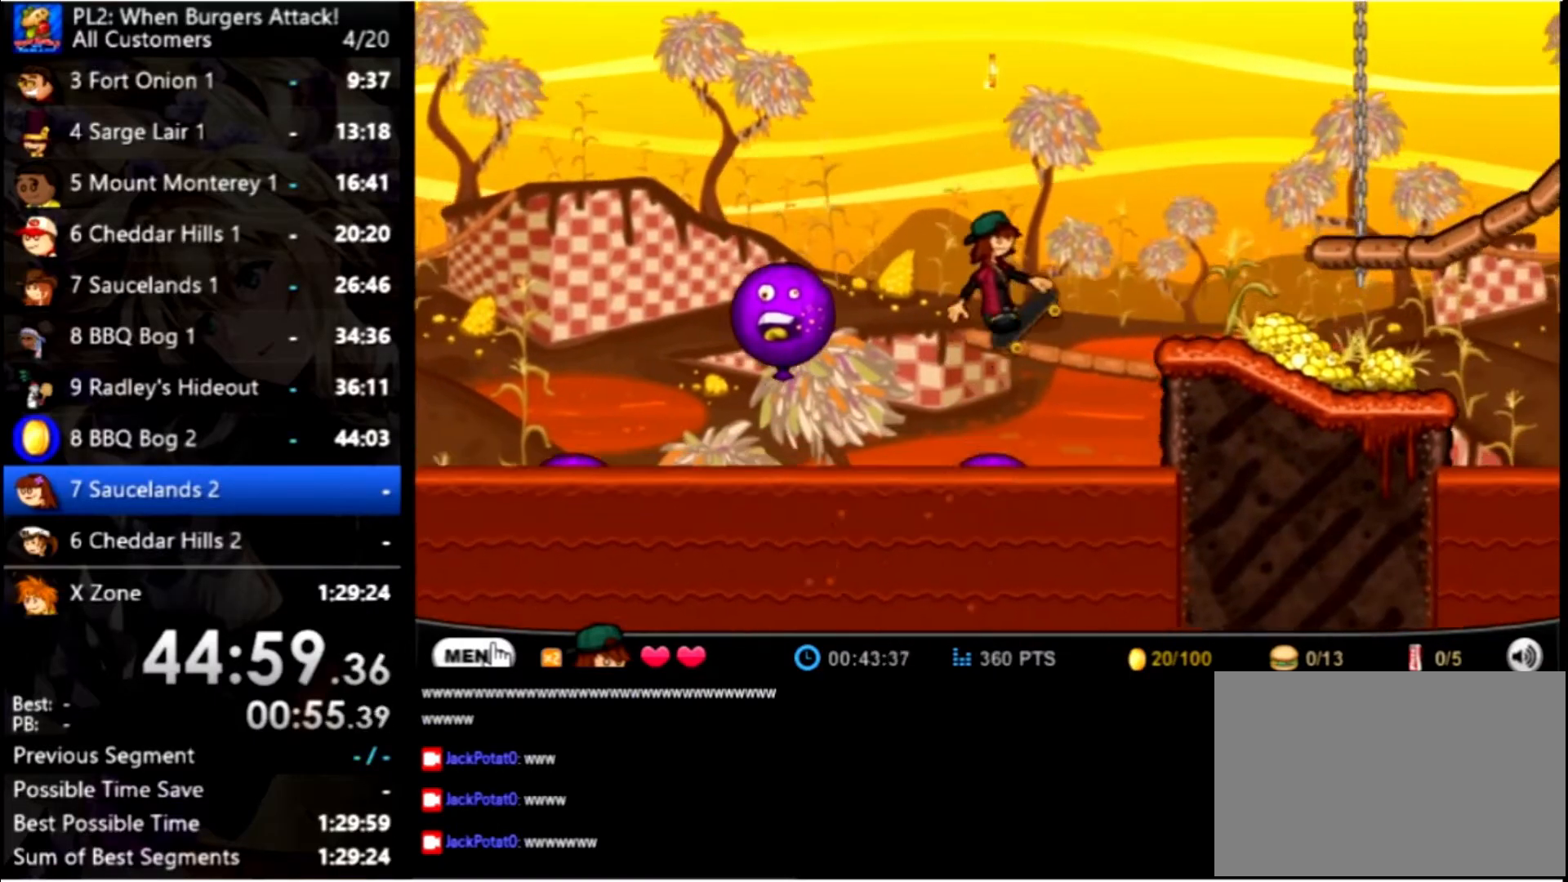
{"keys": ["left", "up"], "mouse": [], "events": [[233, "left", "down"]]}
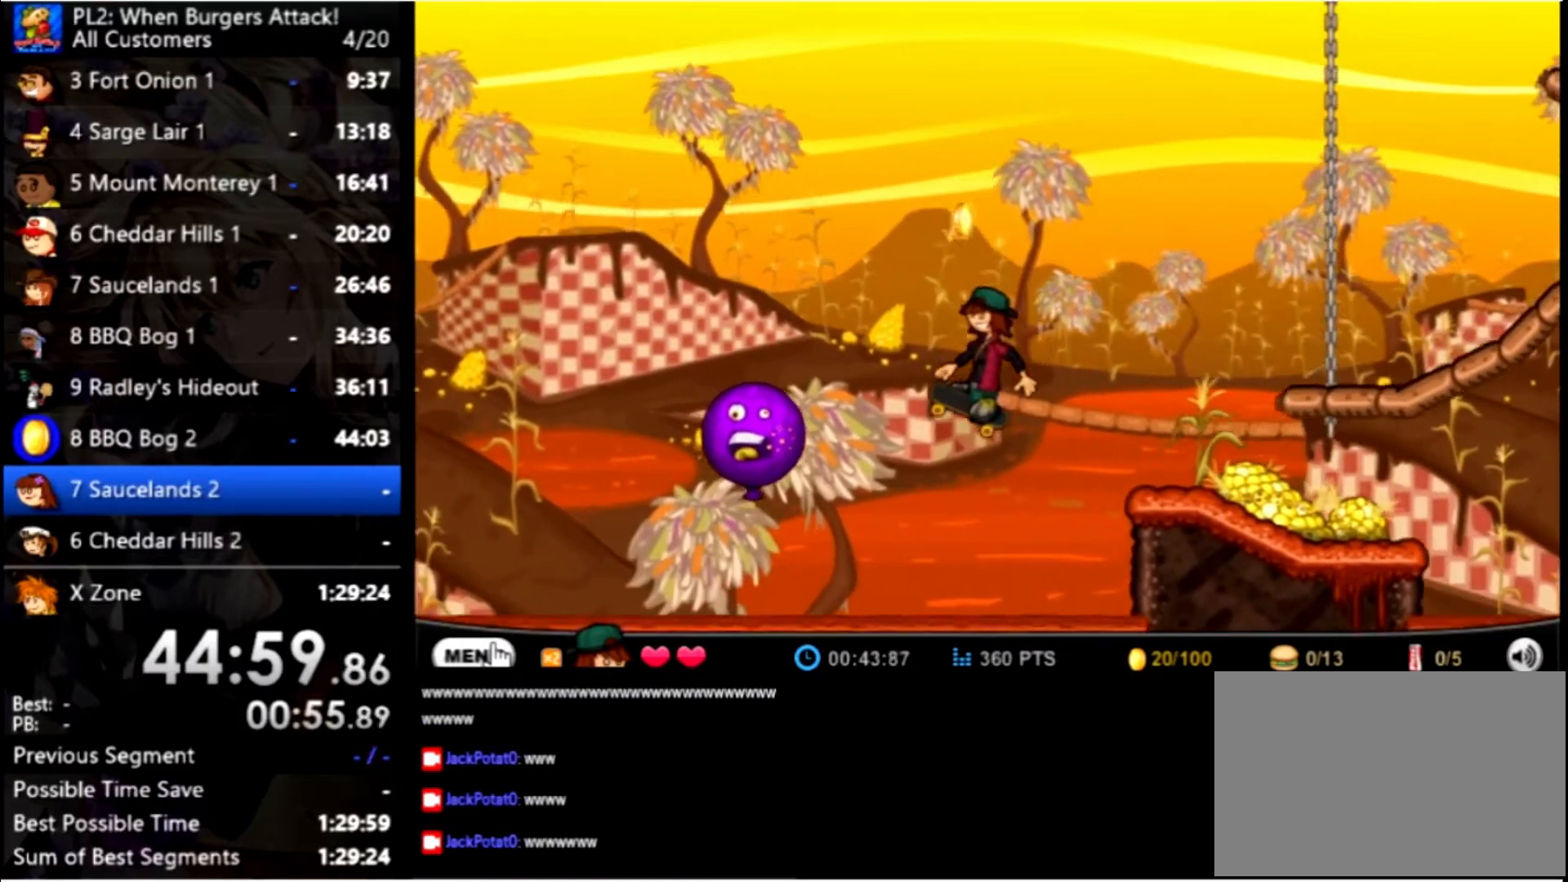
{"keys": ["up"], "mouse": [], "events": [[66, "left", "up"], [66, "up", "up"], [400, "up", "down"]]}
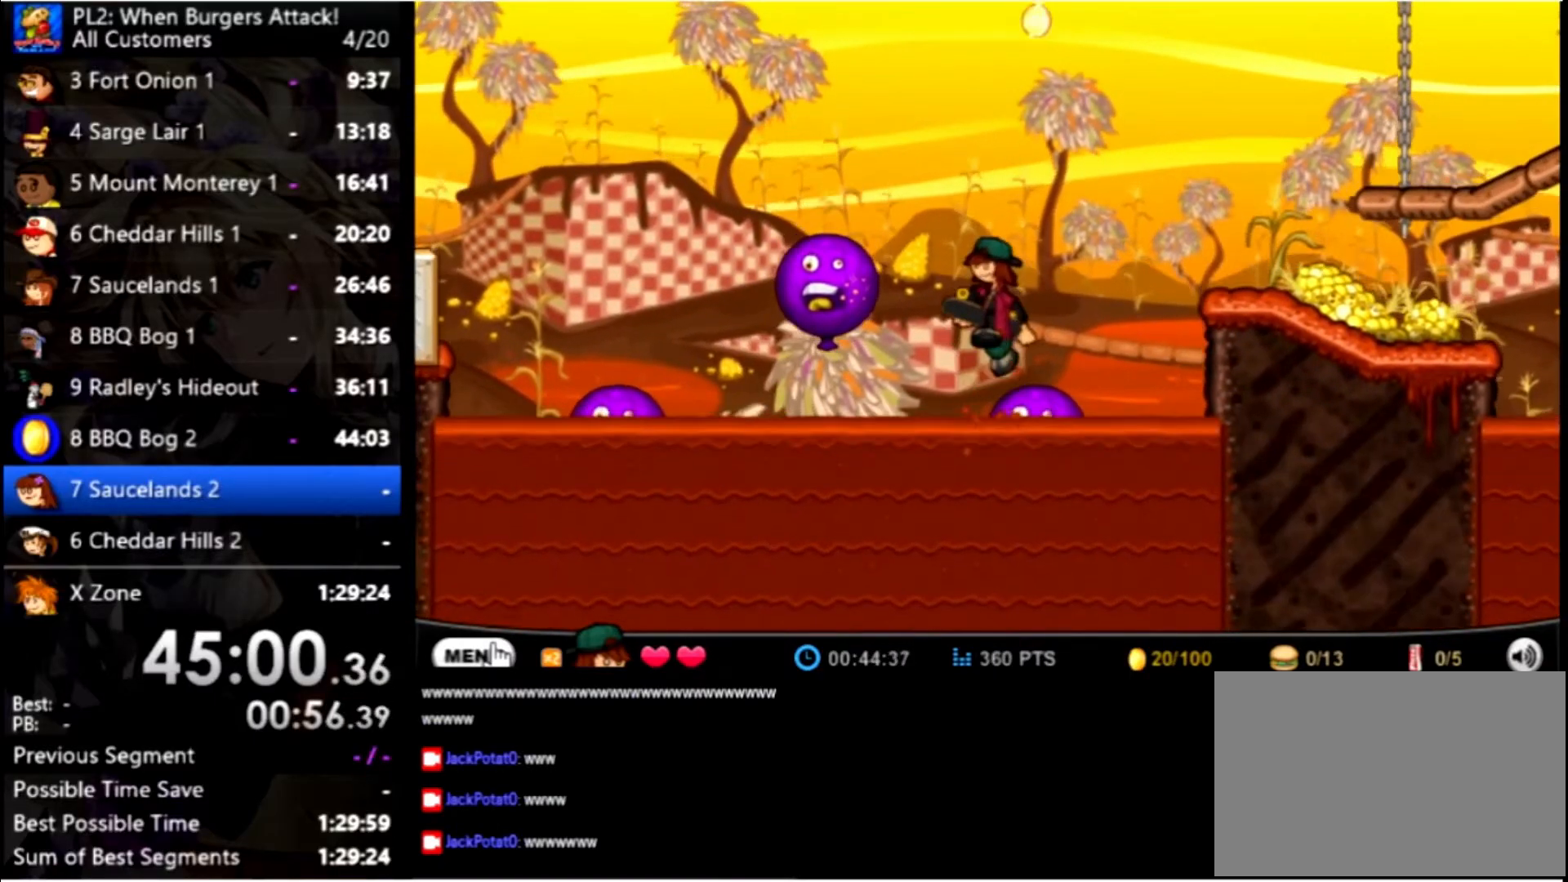
{"keys": [], "mouse": [], "events": [[100, "up", "up"], [200, "left", "down"], [200, "up", "down"], [266, "up", "up"], [333, "left", "up"]]}